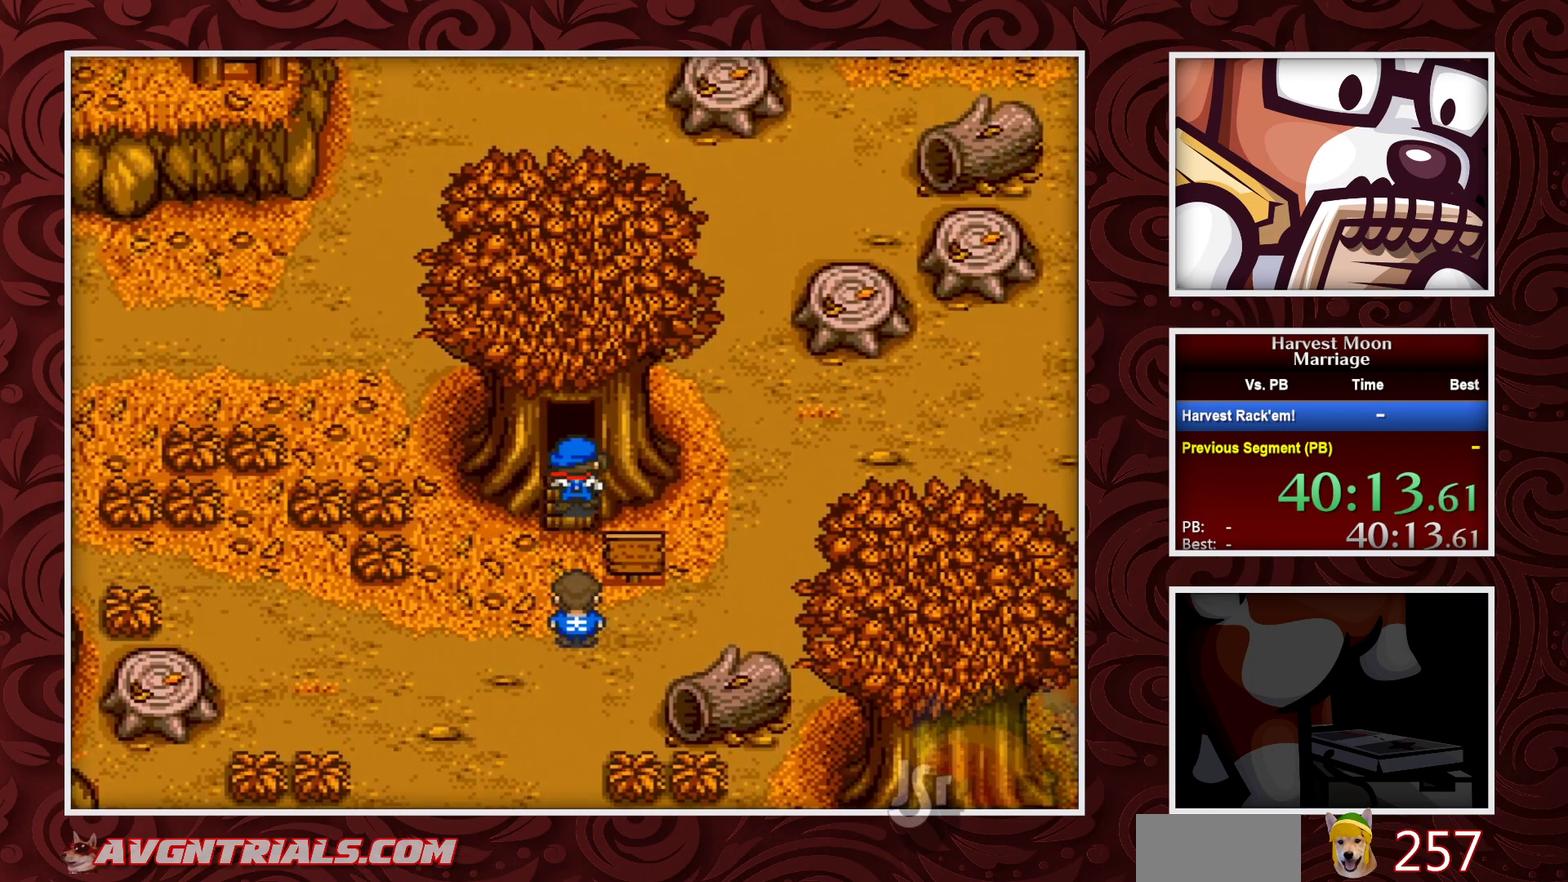
Gameplay with a controller (Nintendo layout); each line is a JSON object with the inputs held at the frame after it. "events" lists button and stick changes between this image and that frame as [ms after this image, input, new state], when the widget could be followed in between. Not read: L3 R3.
{"buttons": [], "events": [[350, "DPAD_UP", "up"], [417, "B", "up"]]}
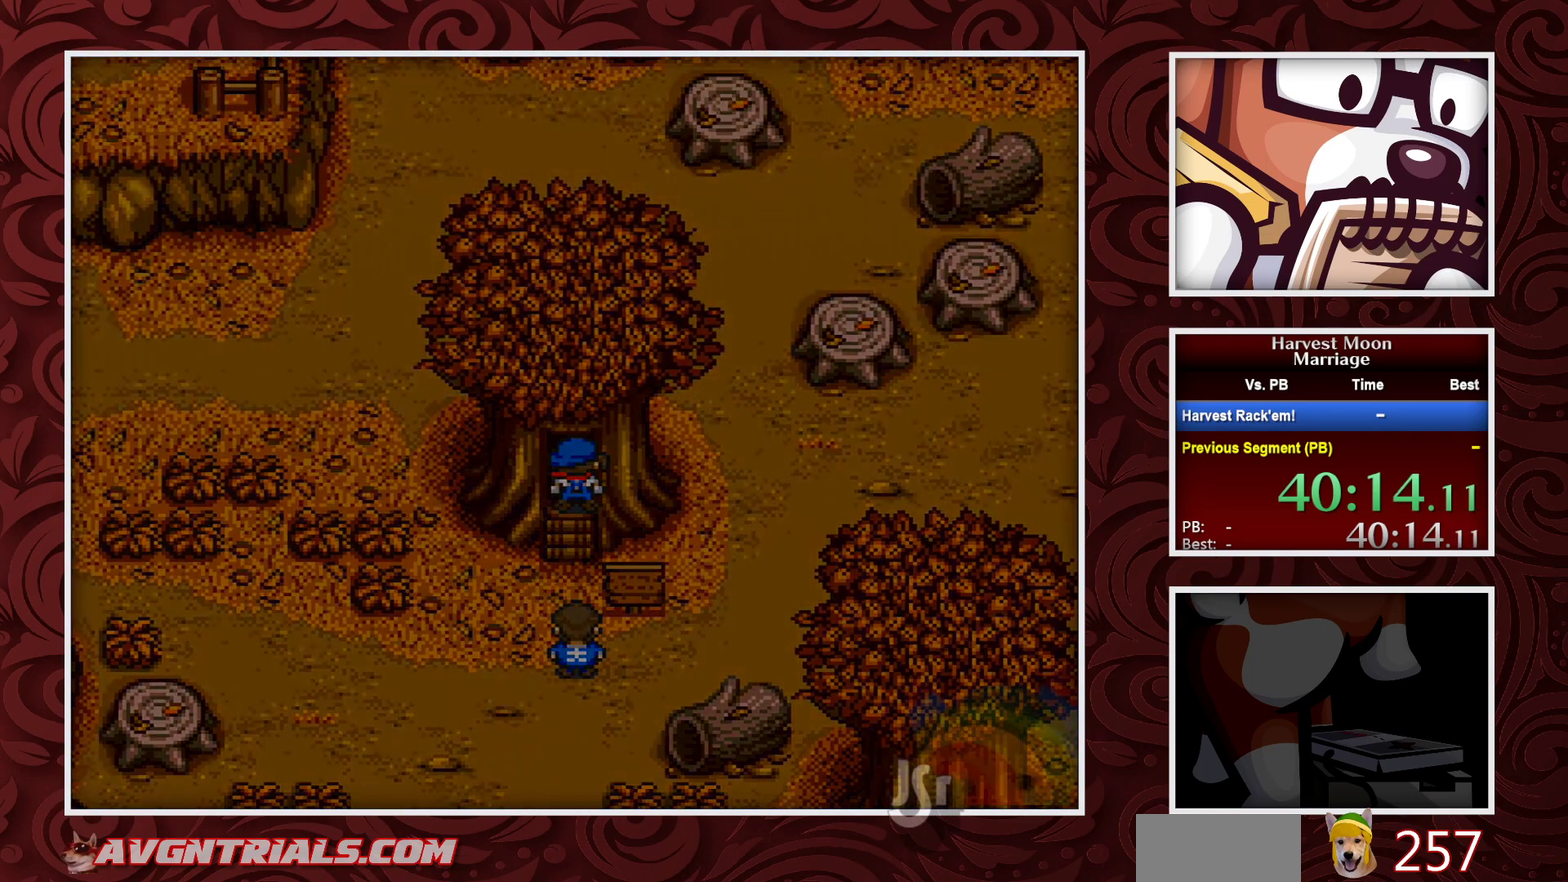
{"buttons": [], "events": []}
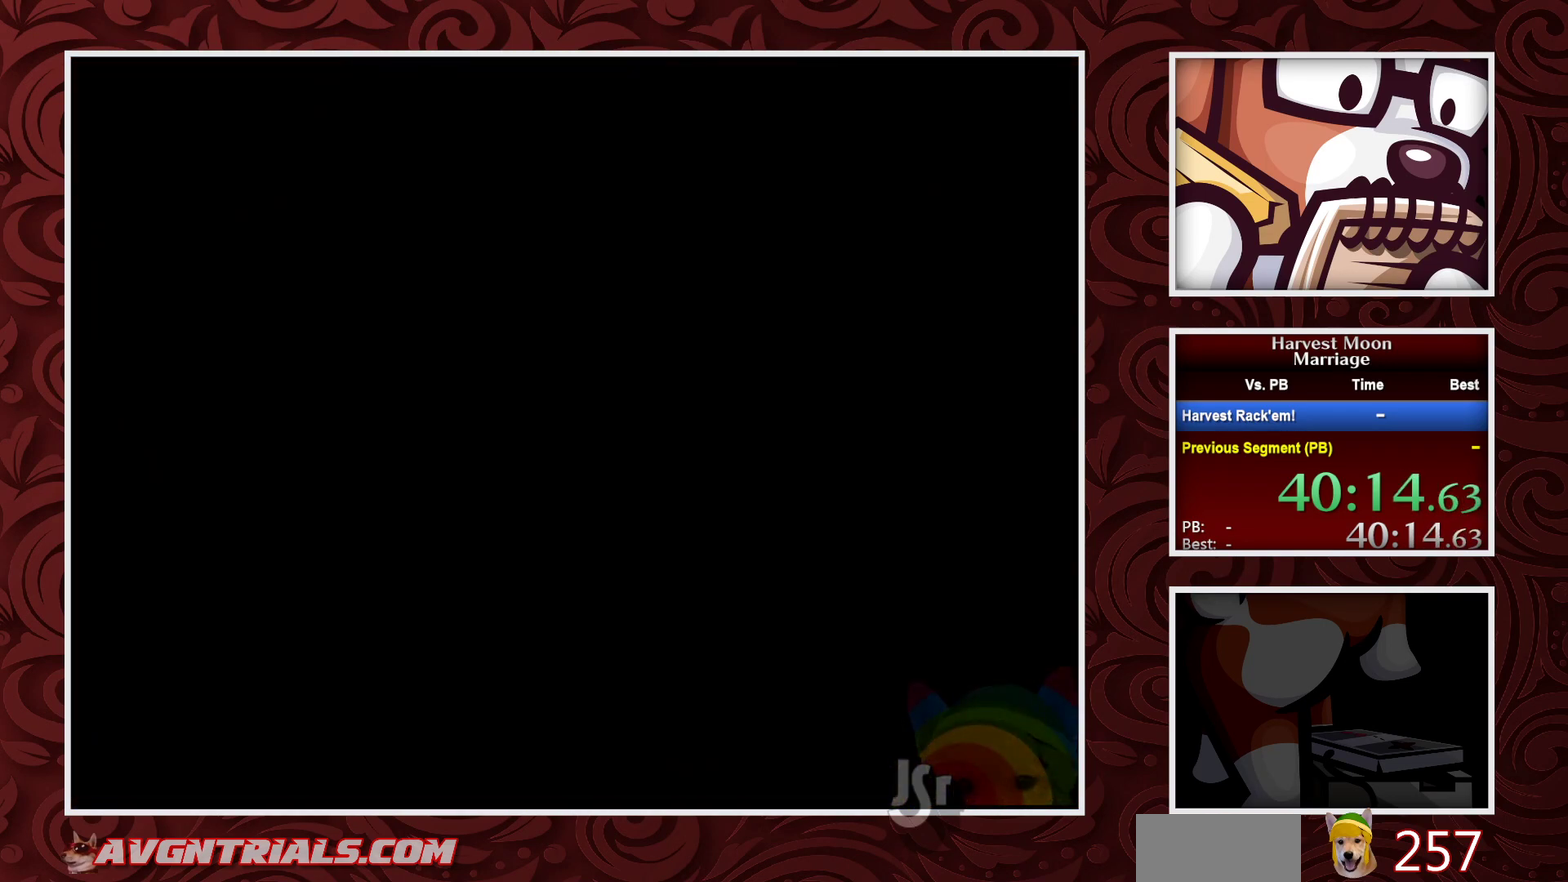
{"buttons": ["B", "DPAD_UP"], "events": [[467, "B", "down"], [500, "DPAD_UP", "down"]]}
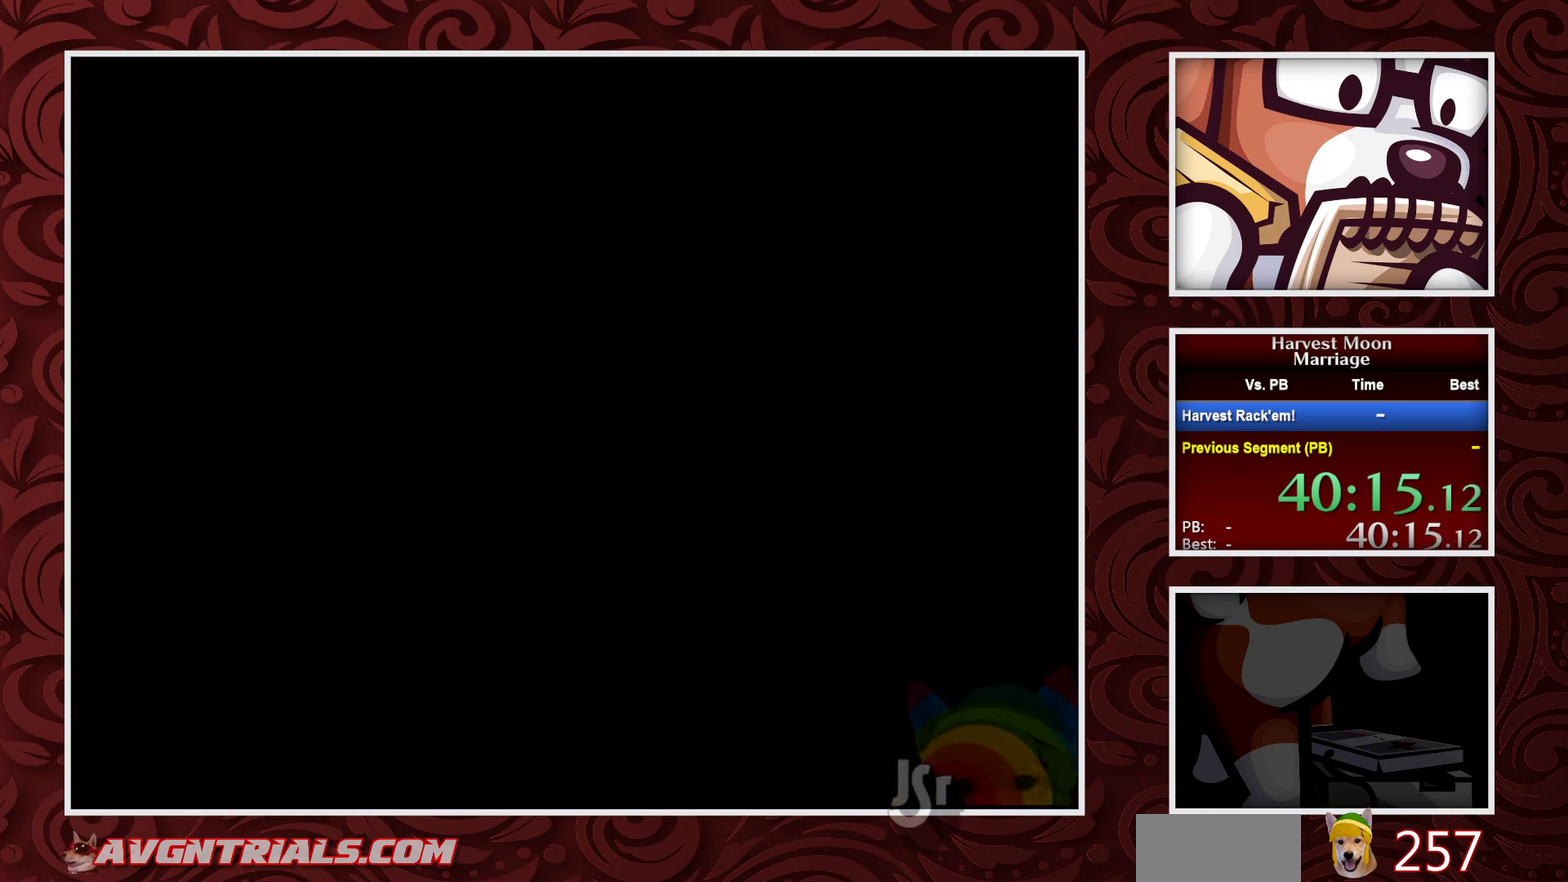
{"buttons": ["B", "DPAD_UP"], "events": []}
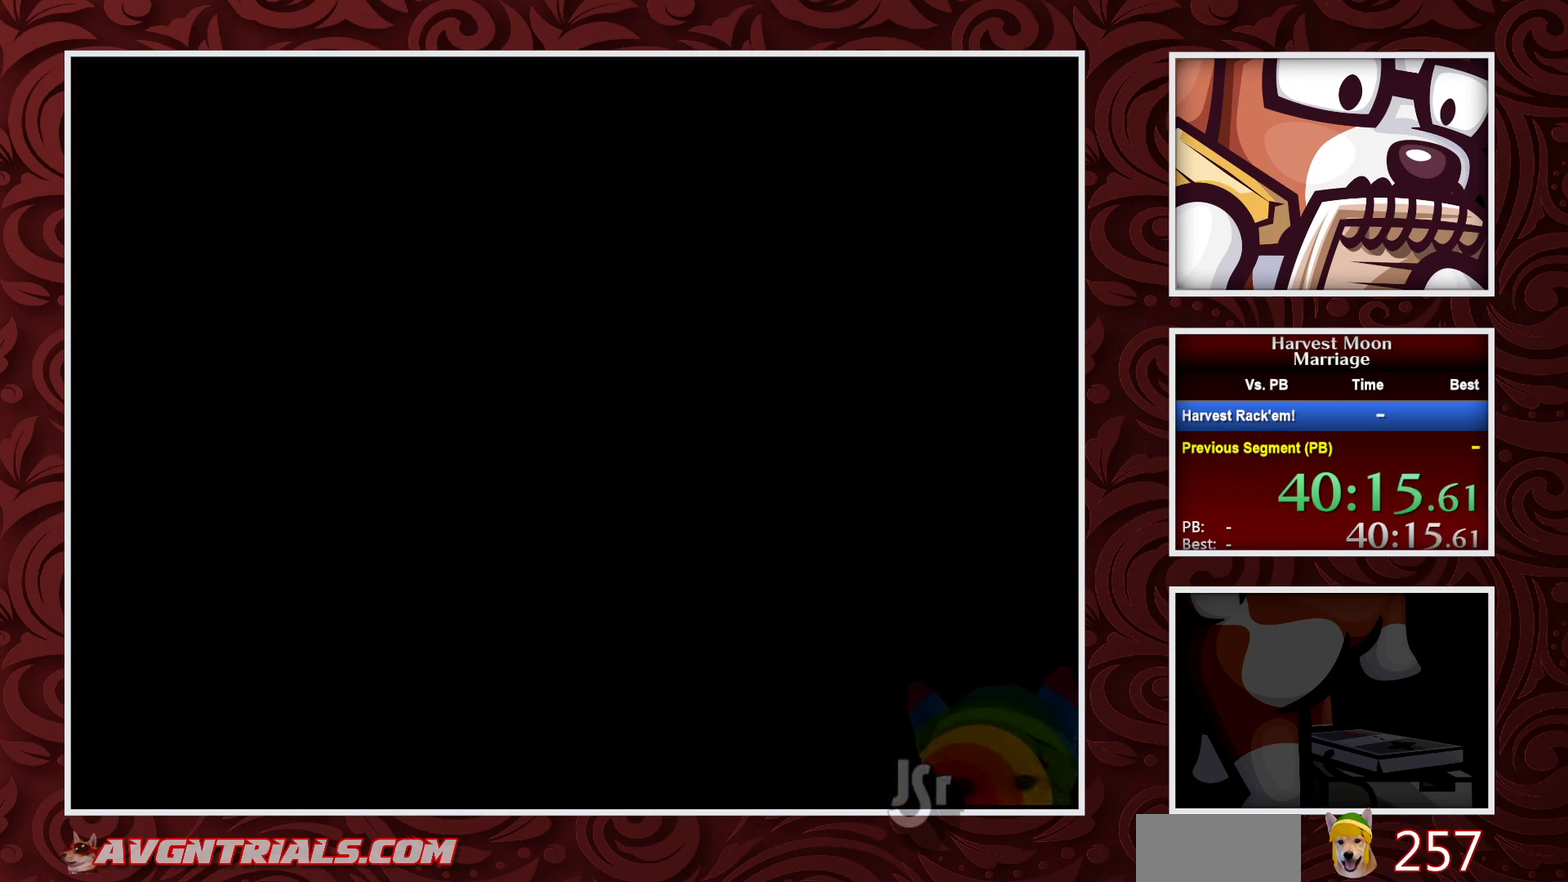
{"buttons": ["B", "DPAD_UP"], "events": []}
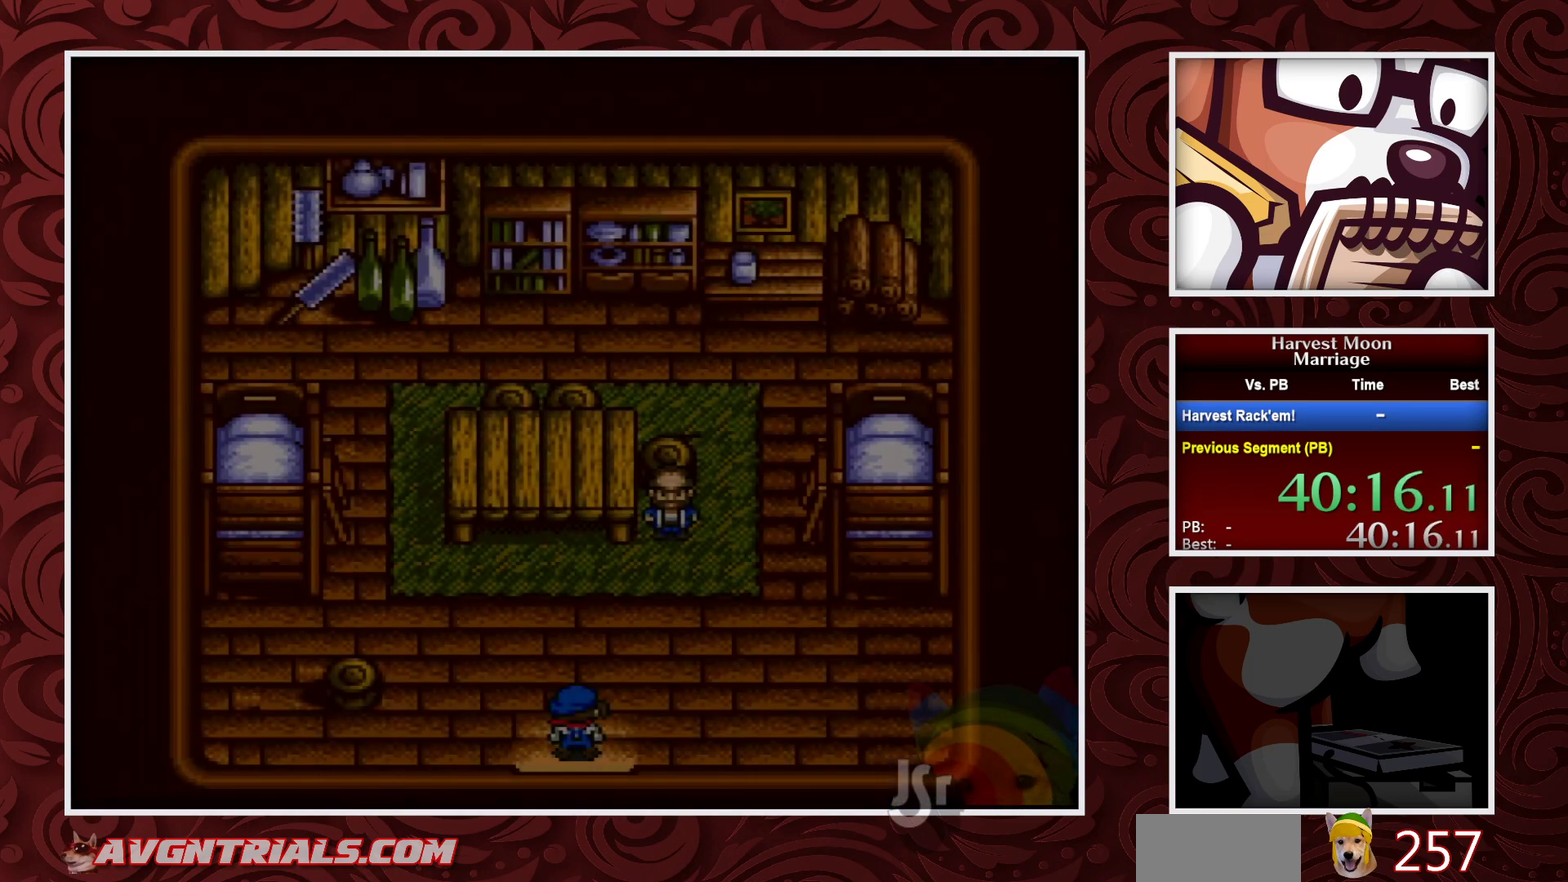
{"buttons": ["B", "DPAD_RIGHT"], "events": [[367, "DPAD_RIGHT", "down"], [400, "DPAD_UP", "up"]]}
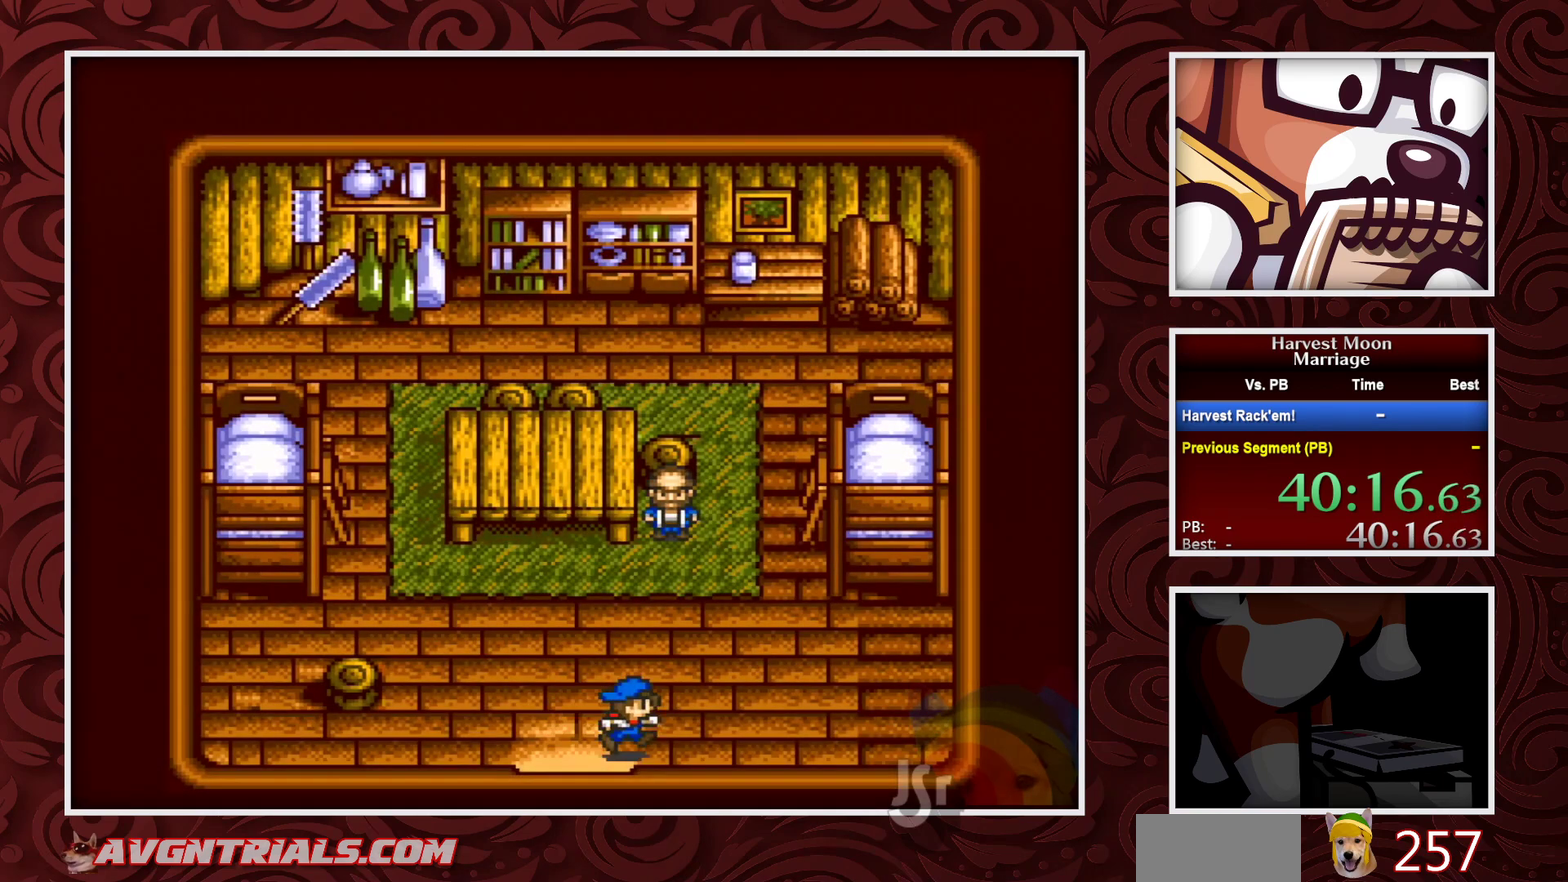
{"buttons": ["B", "DPAD_UP"], "events": [[133, "DPAD_UP", "down"], [167, "DPAD_RIGHT", "up"]]}
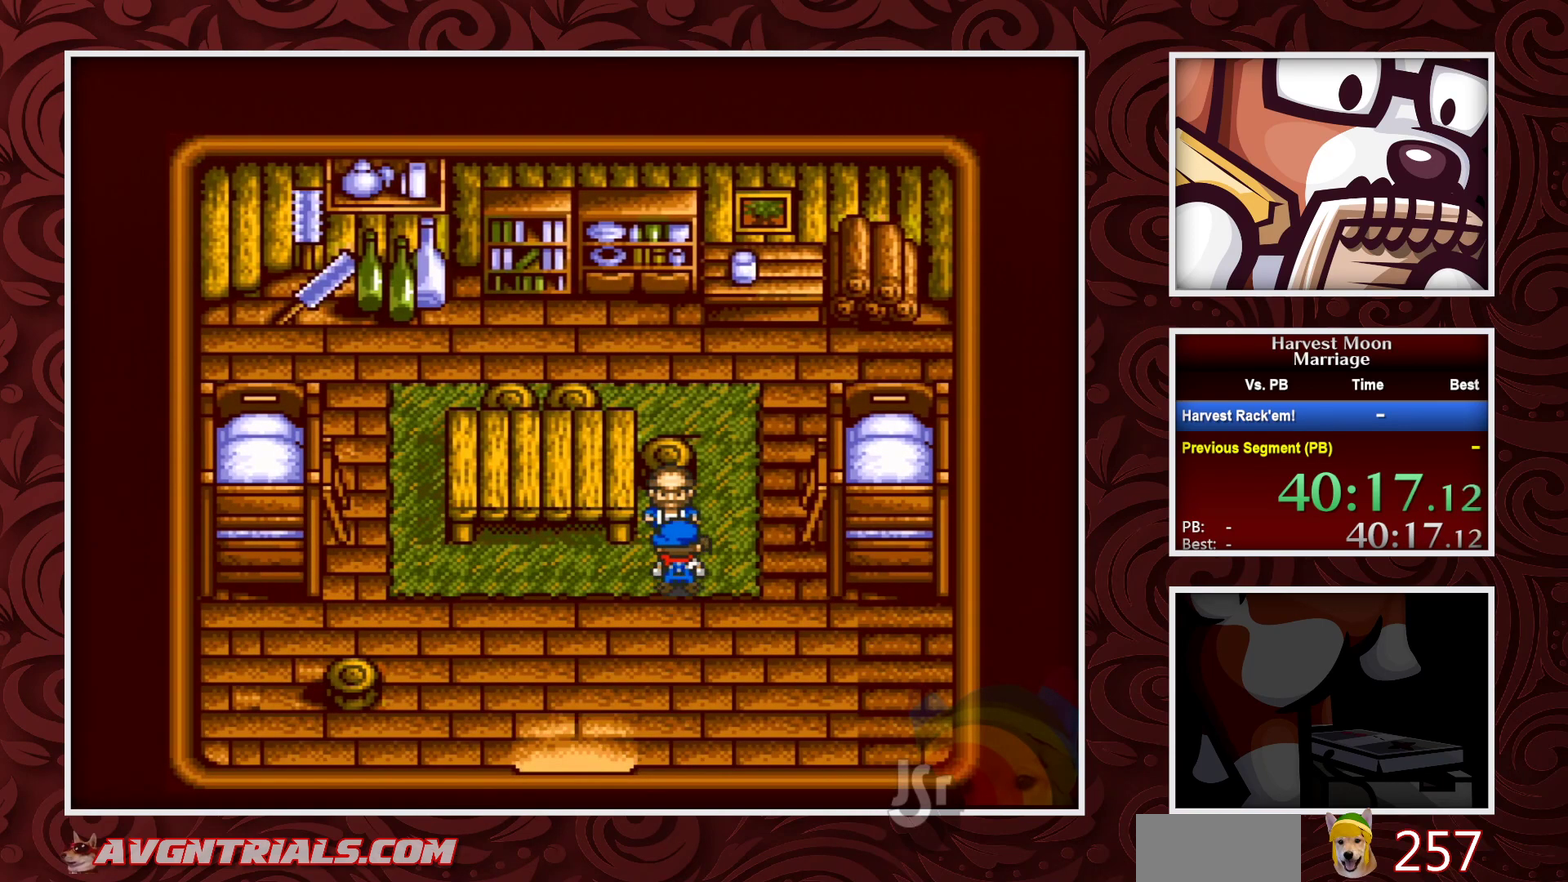
{"buttons": ["A"], "events": [[33, "A", "down"], [67, "B", "up"], [67, "DPAD_UP", "up"], [350, "A", "up"], [450, "A", "down"]]}
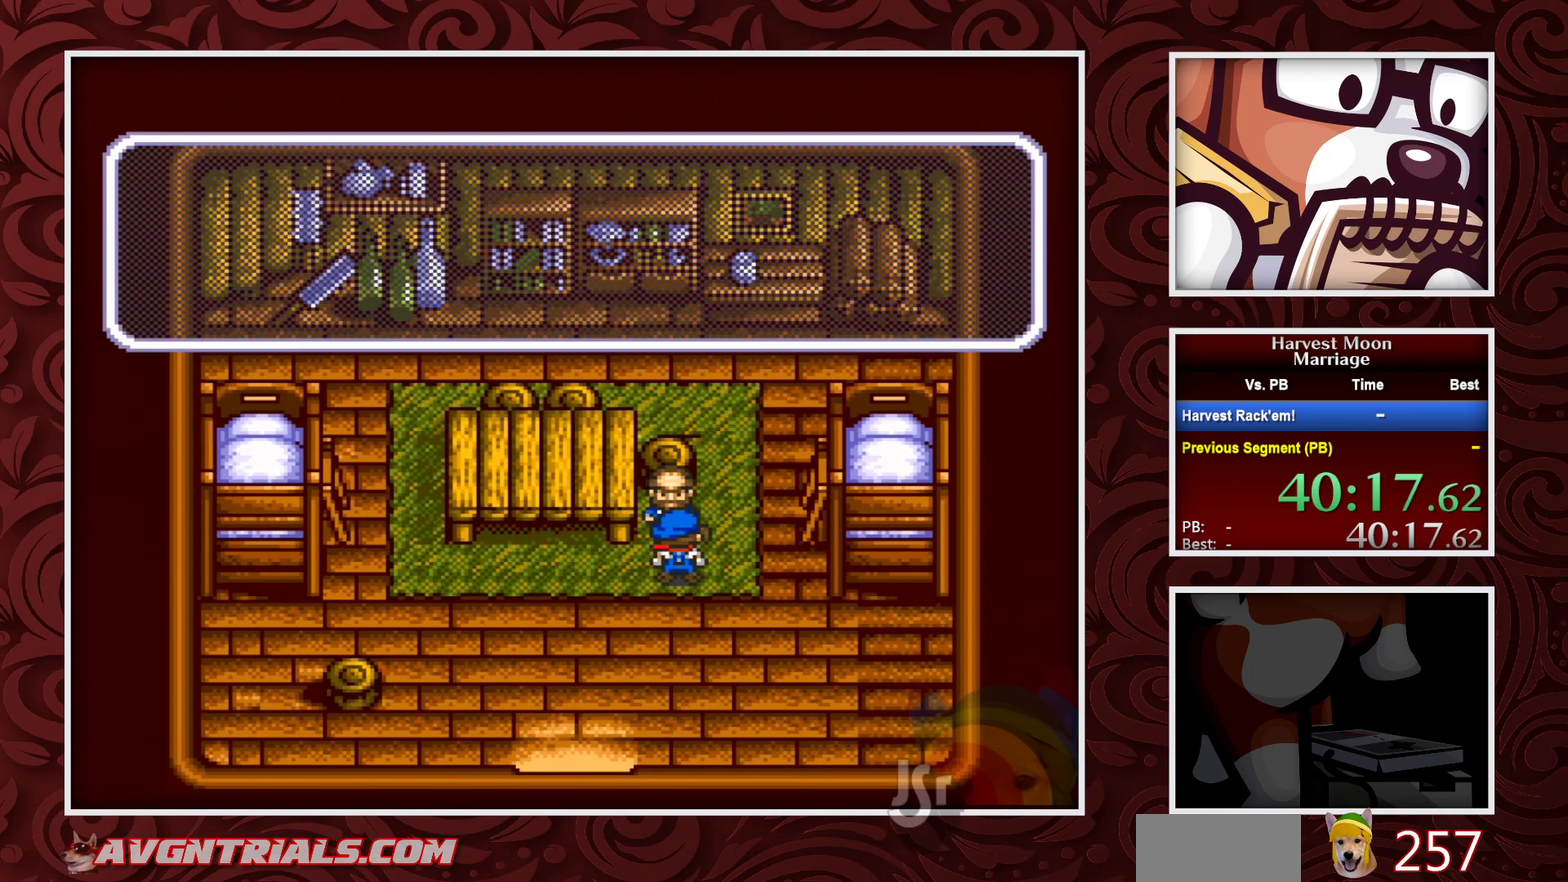
{"buttons": ["A"], "events": [[333, "A", "up"], [417, "A", "down"]]}
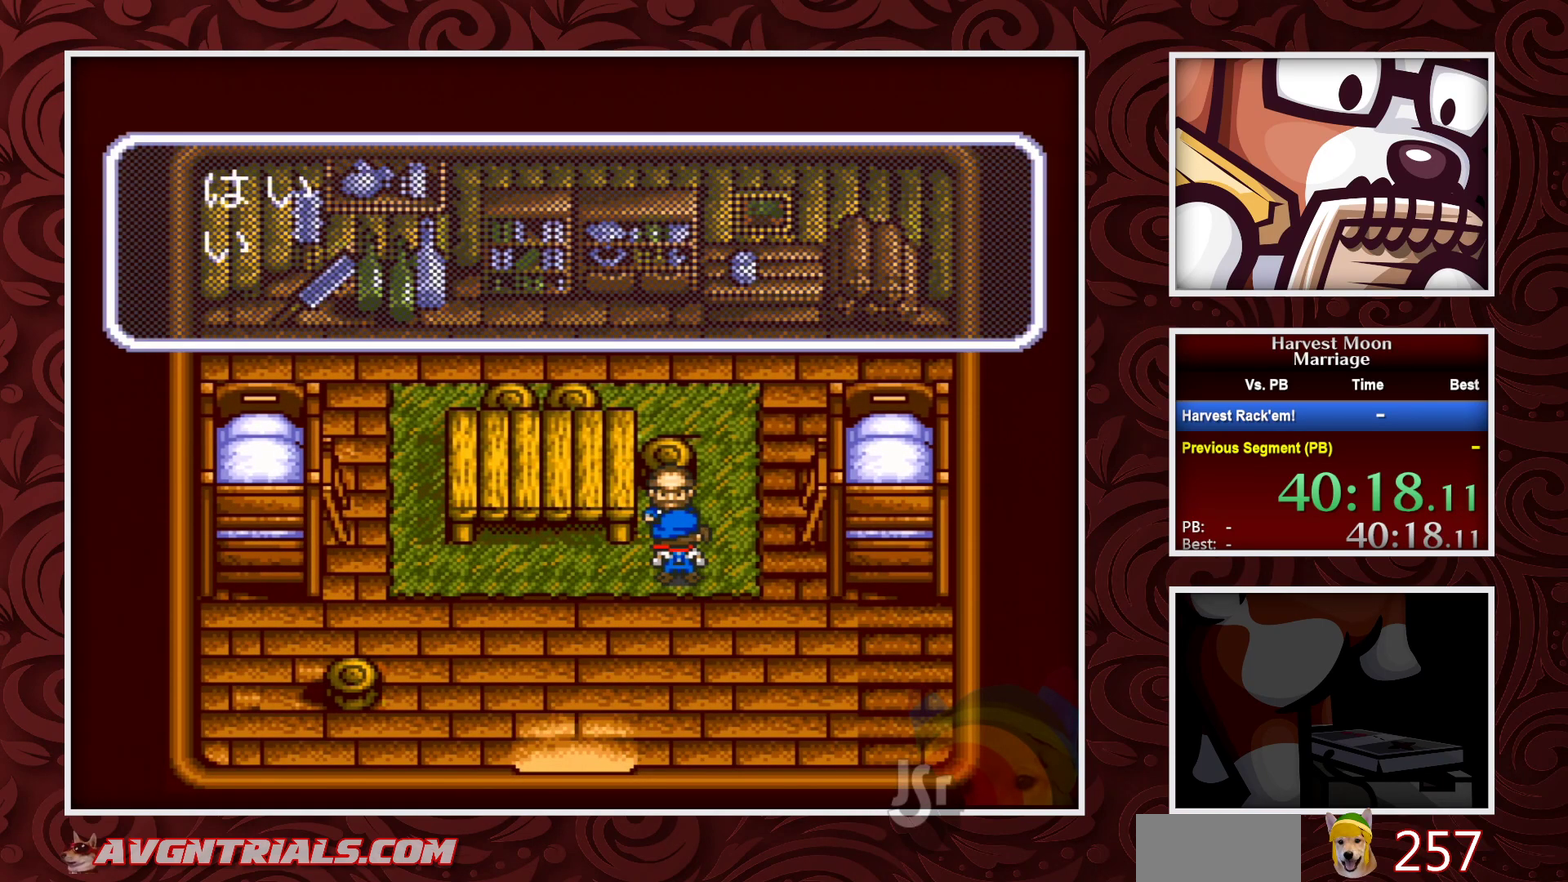
{"buttons": ["A"], "events": [[217, "A", "up"], [267, "A", "down"]]}
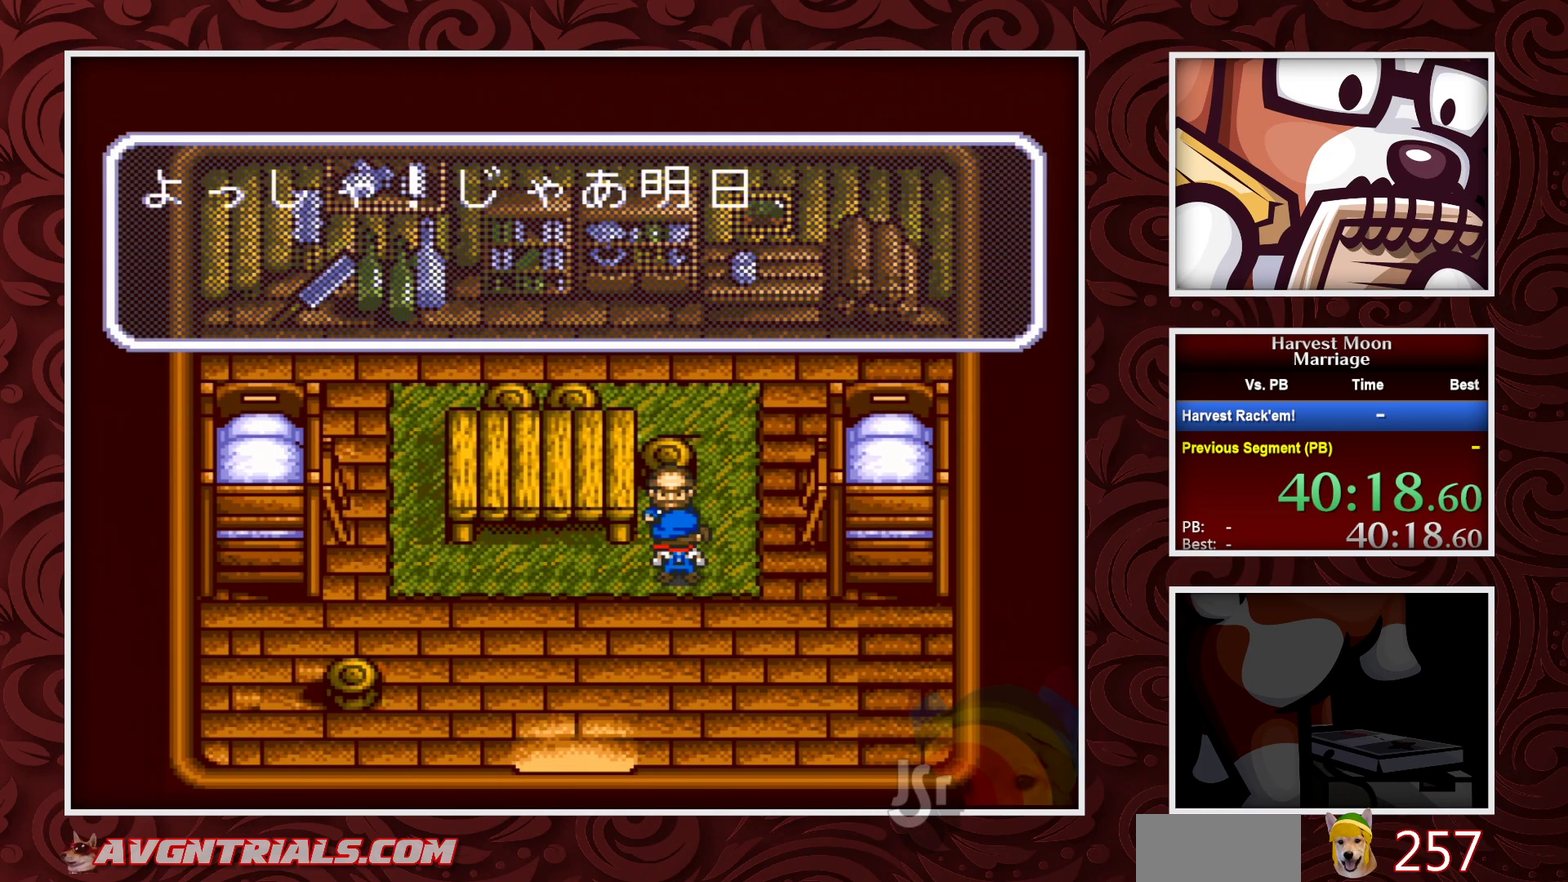
{"buttons": ["A", "DPAD_LEFT"], "events": [[433, "A", "up"], [500, "A", "down"], [500, "DPAD_LEFT", "down"]]}
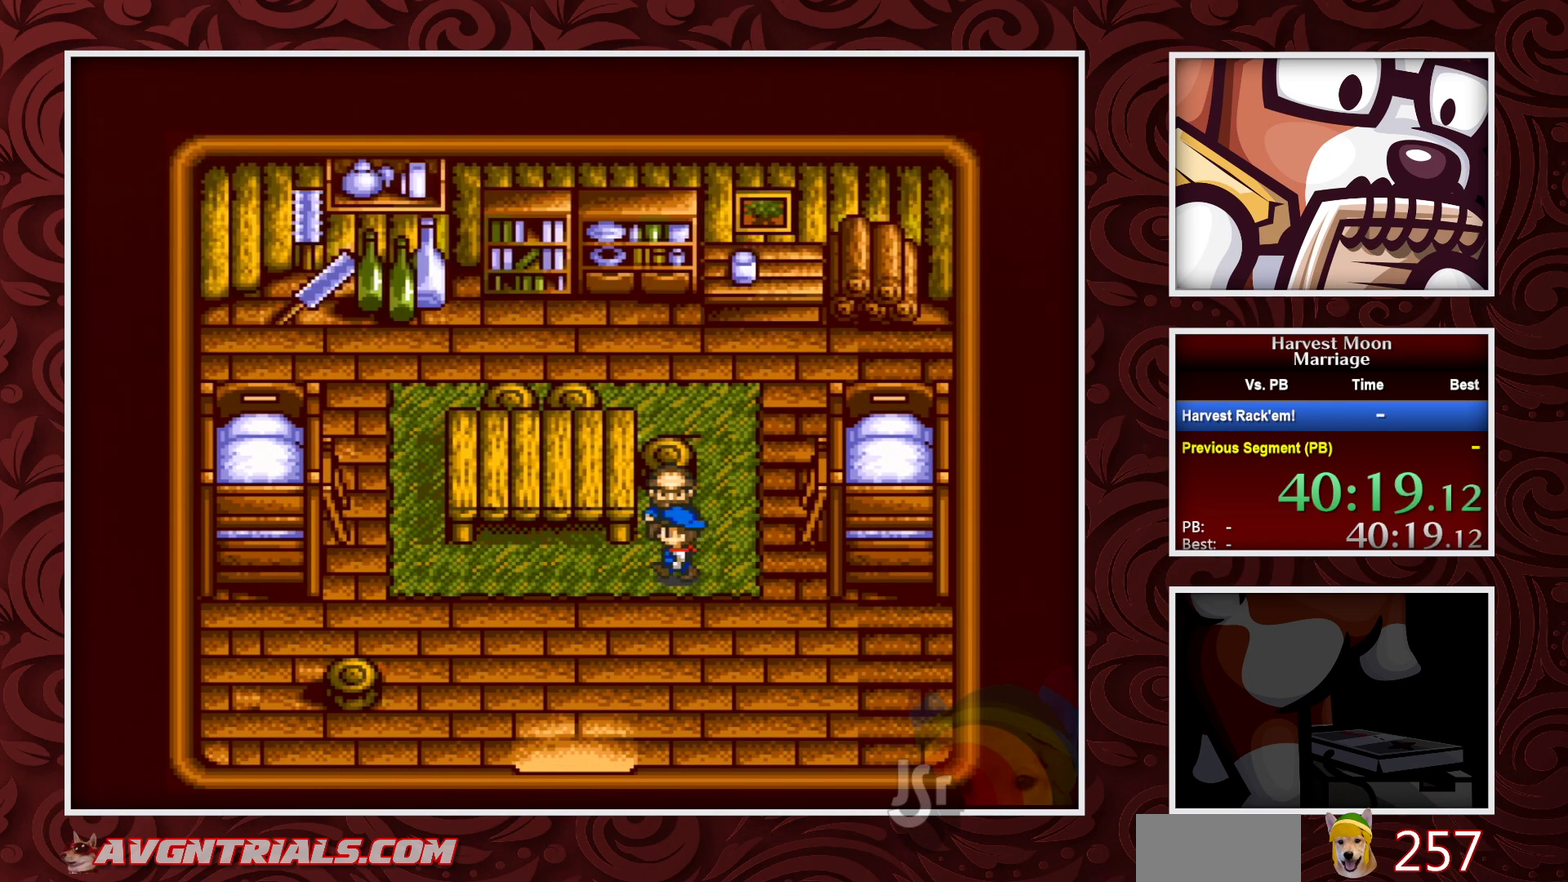
{"buttons": ["B", "DPAD_DOWN"], "events": [[100, "B", "down"], [133, "A", "up"], [217, "DPAD_DOWN", "down"], [233, "DPAD_LEFT", "up"]]}
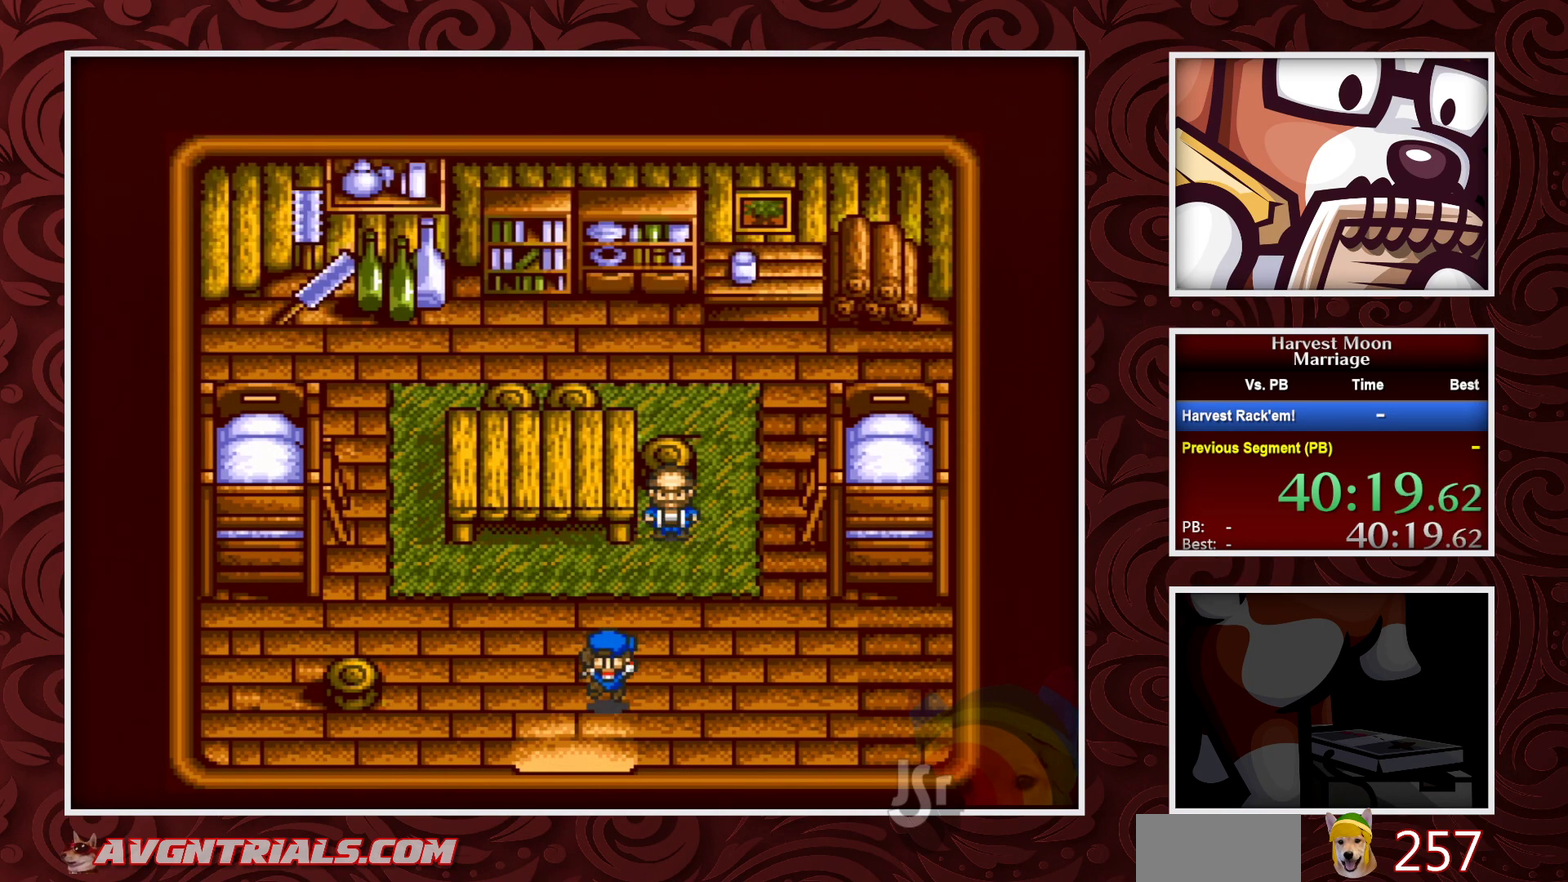
{"buttons": ["B", "DPAD_DOWN"], "events": []}
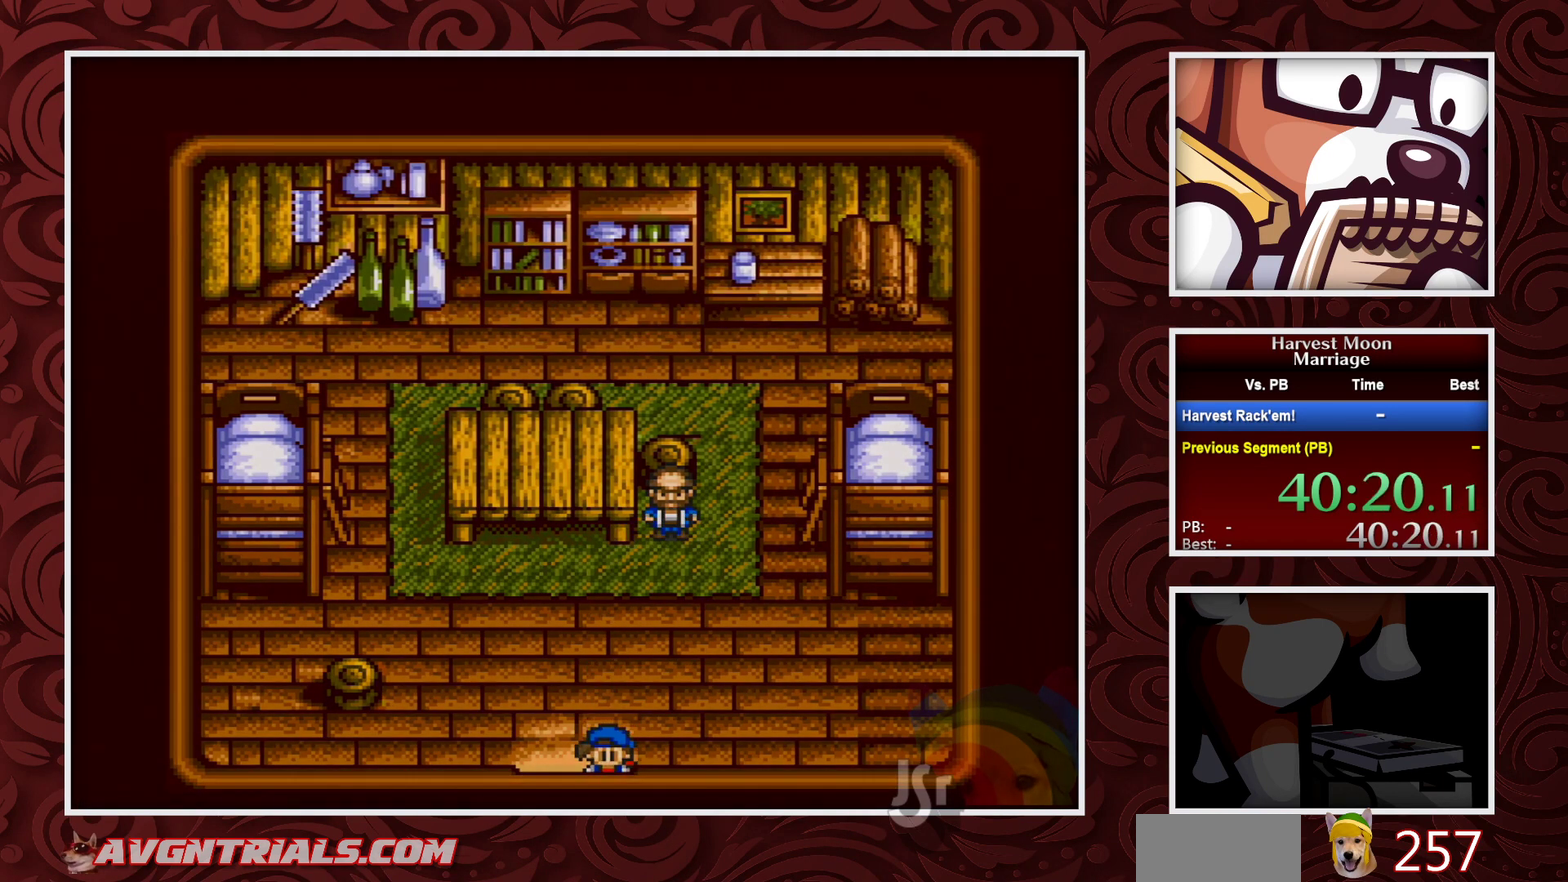
{"buttons": ["B"], "events": [[33, "DPAD_DOWN", "up"]]}
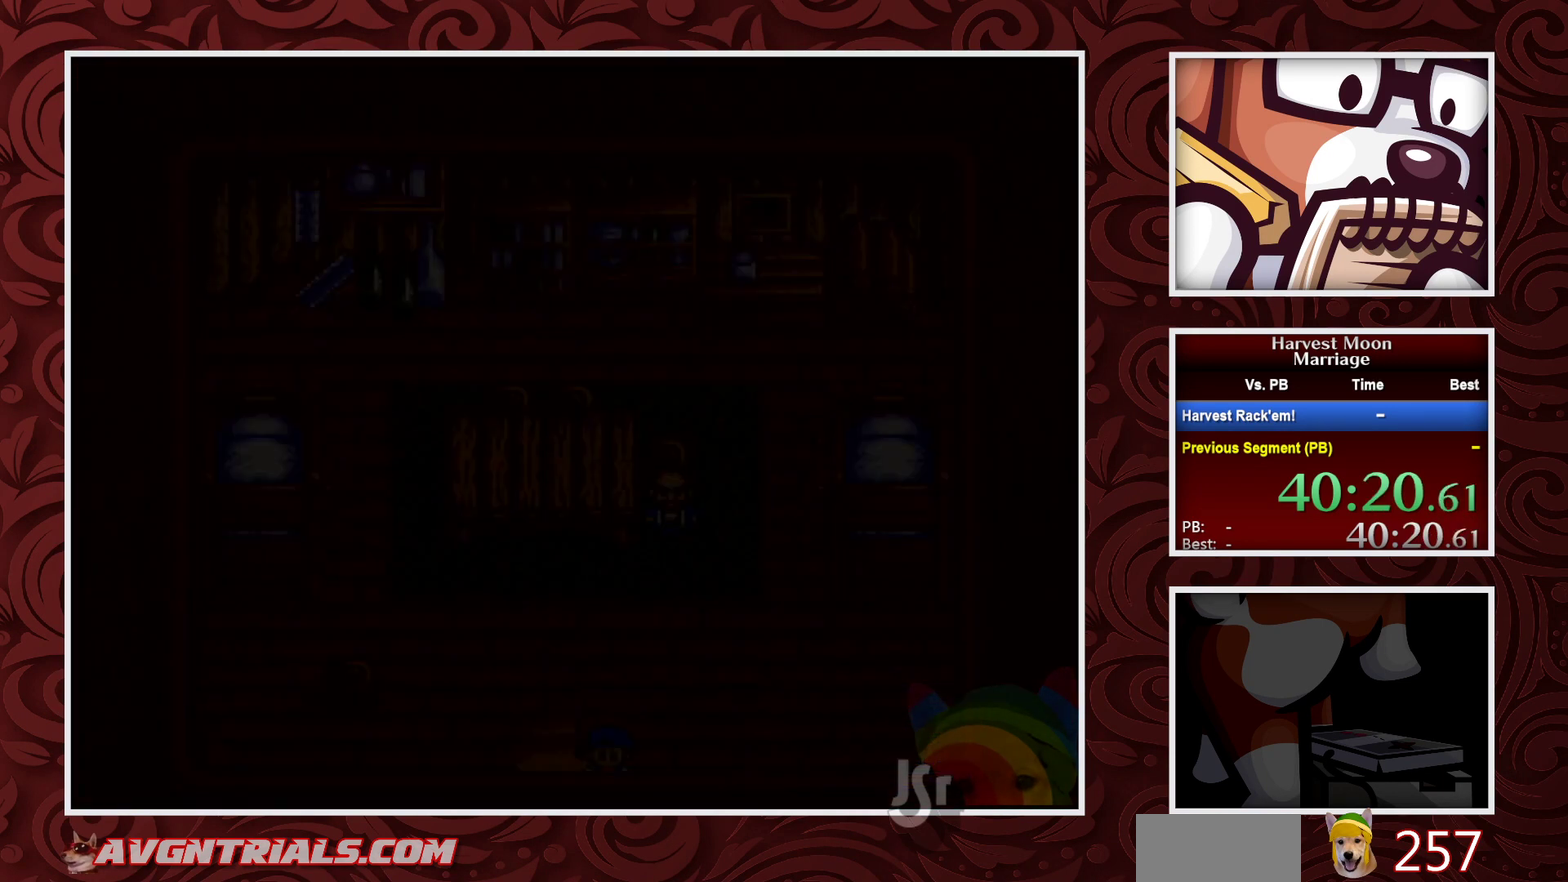
{"buttons": ["B"], "events": []}
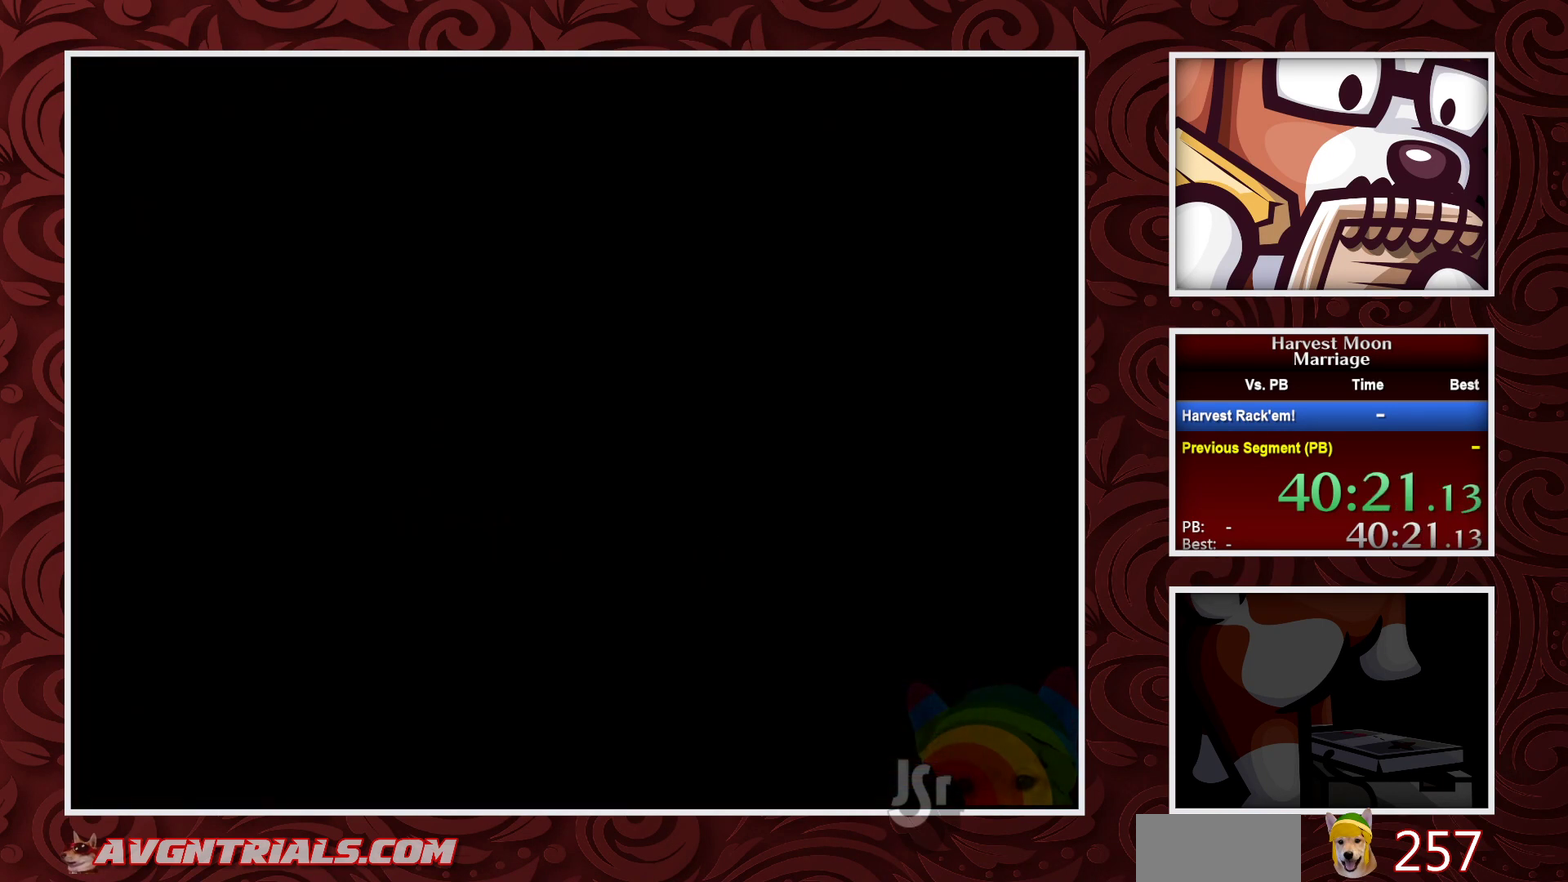
{"buttons": ["B"], "events": []}
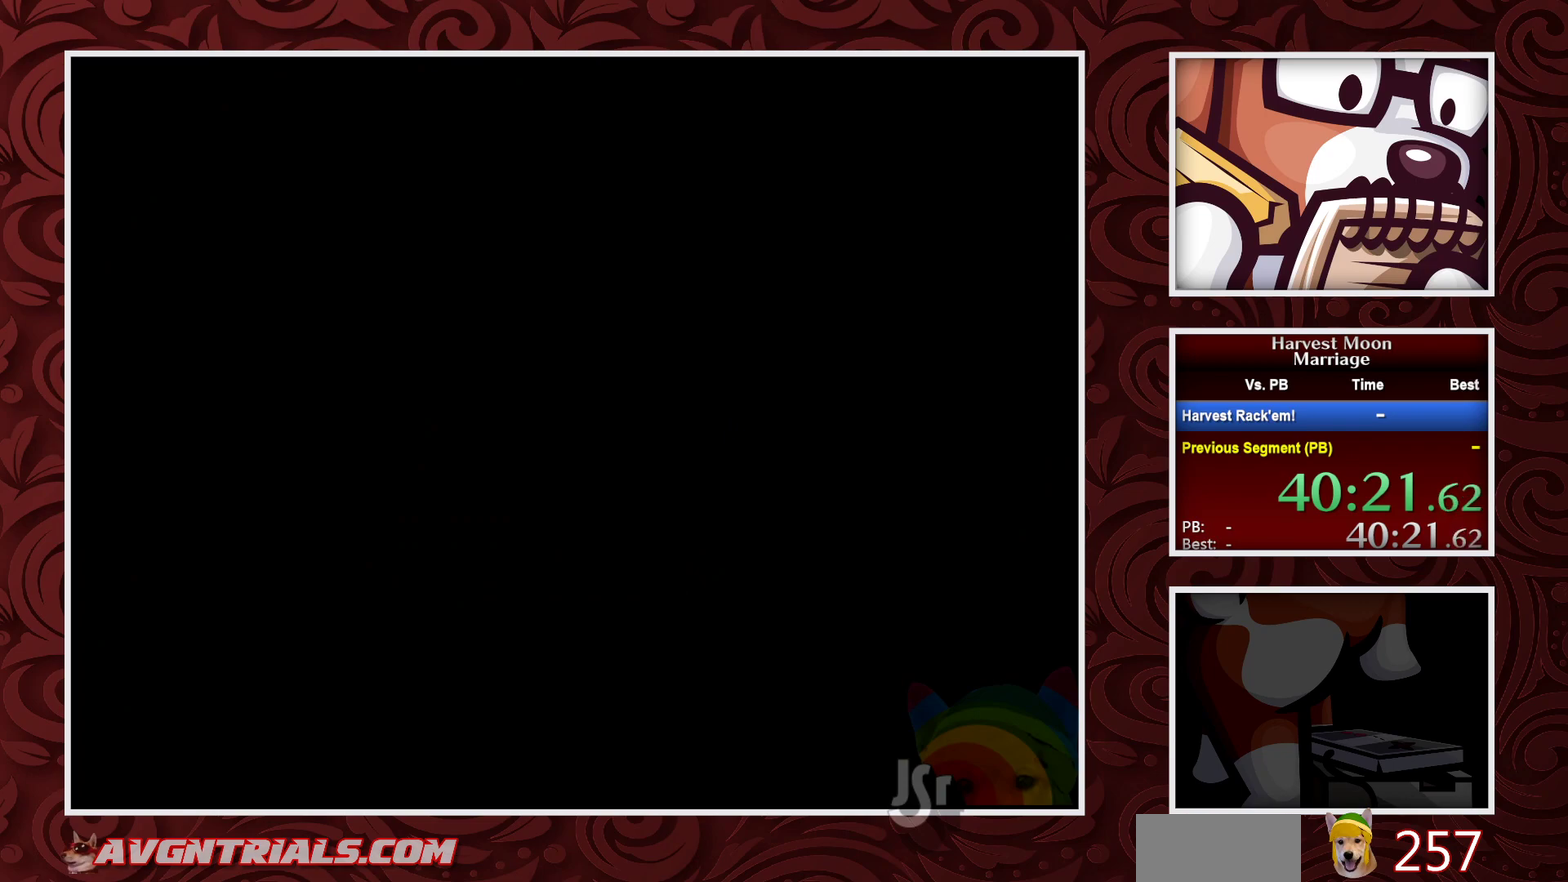
{"buttons": ["B"], "events": []}
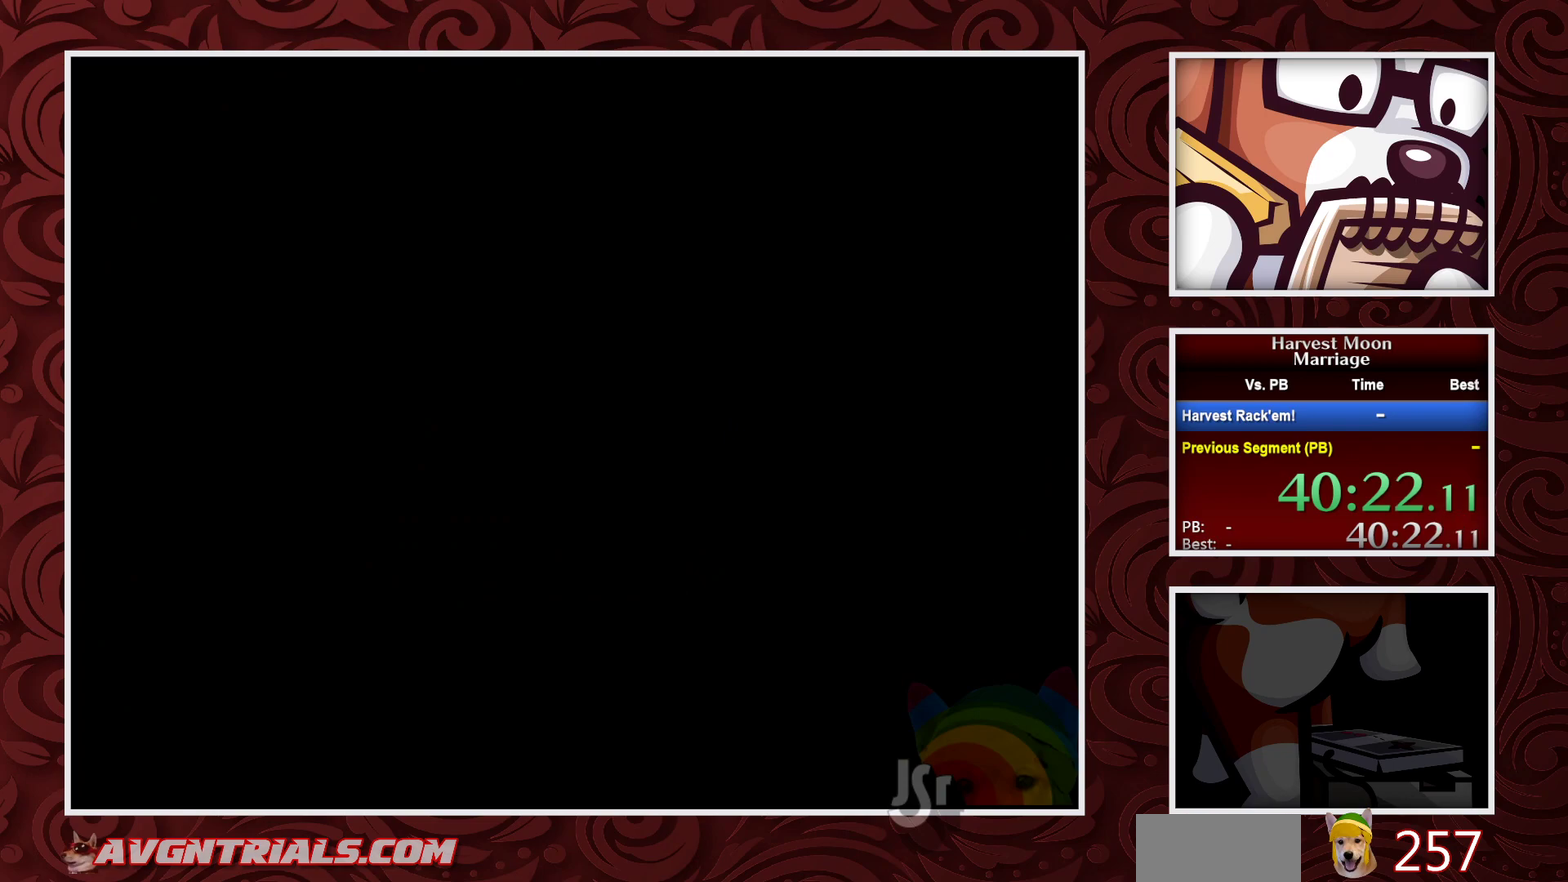
{"buttons": ["B"], "events": [[150, "DPAD_DOWN", "down"], [383, "DPAD_DOWN", "up"]]}
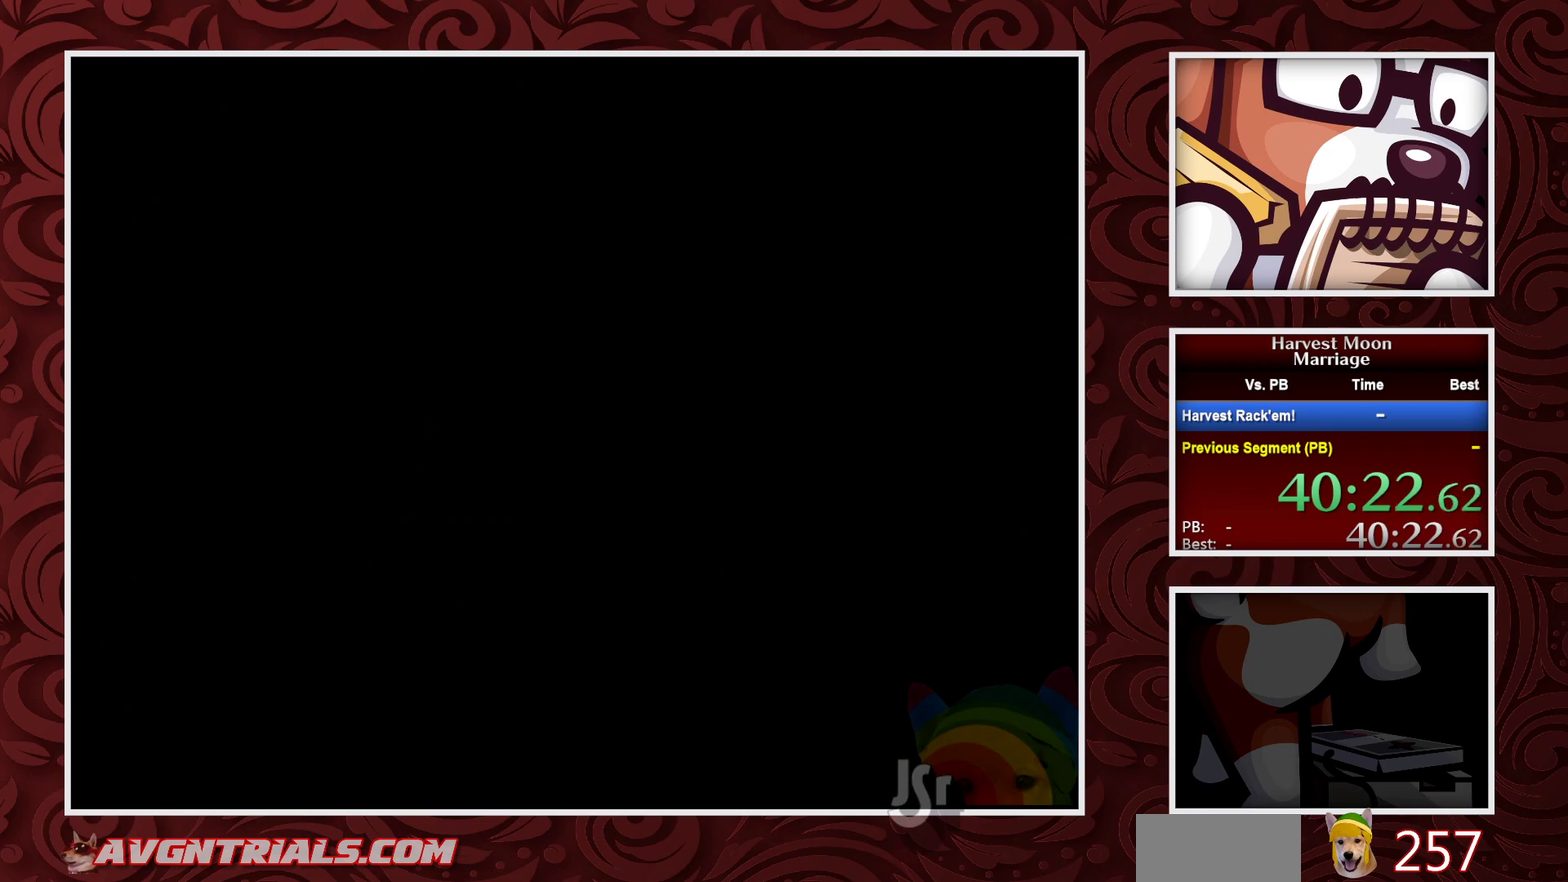
{"buttons": ["B", "DPAD_DOWN"], "events": [[200, "DPAD_DOWN", "down"]]}
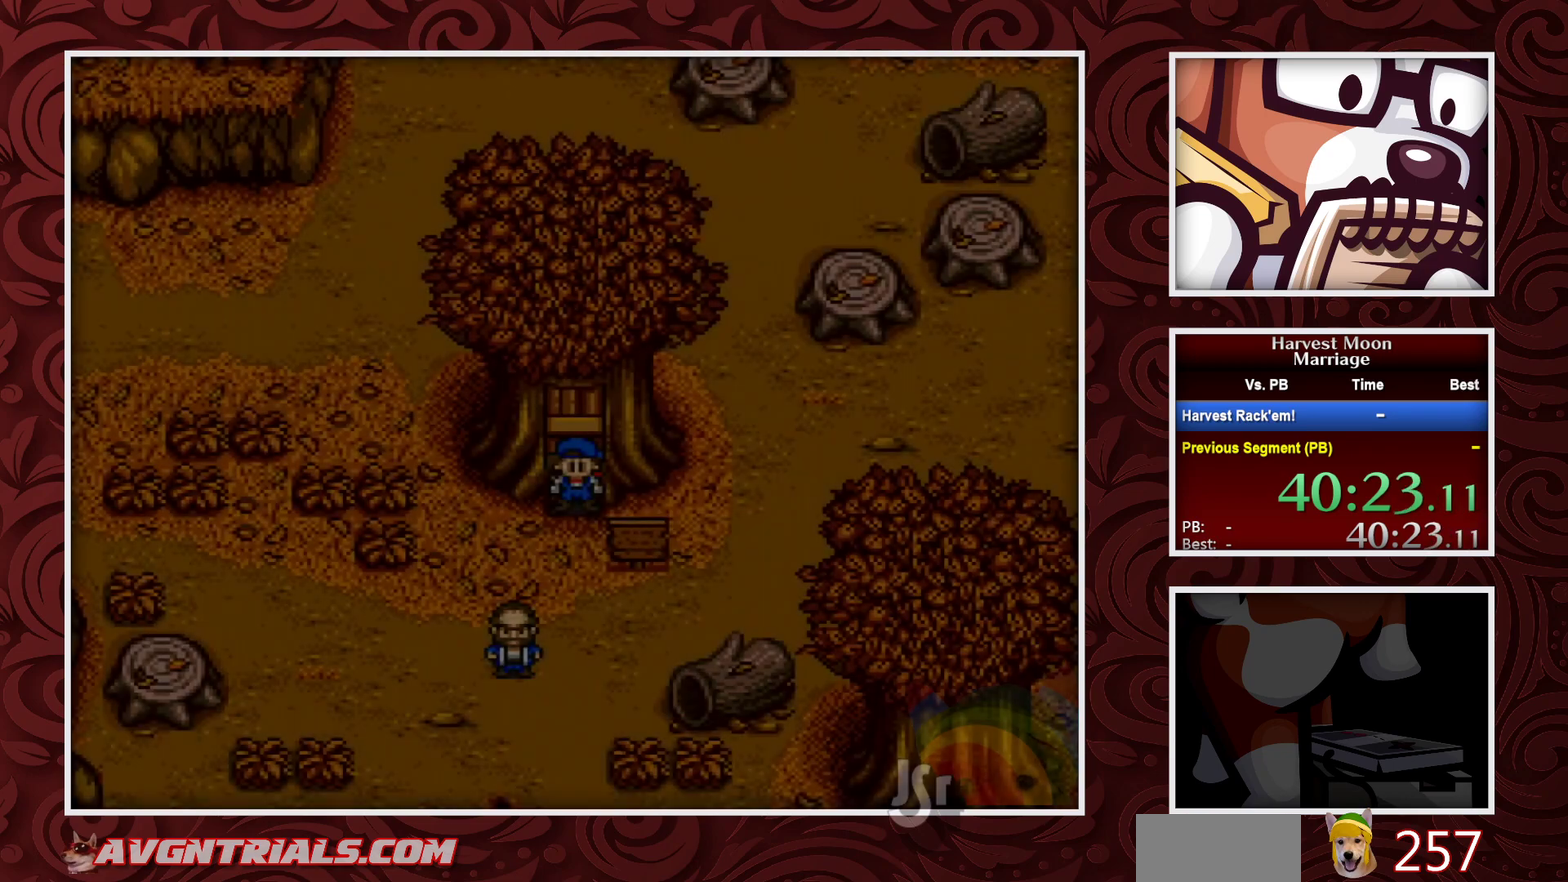
{"buttons": ["B", "DPAD_DOWN"], "events": []}
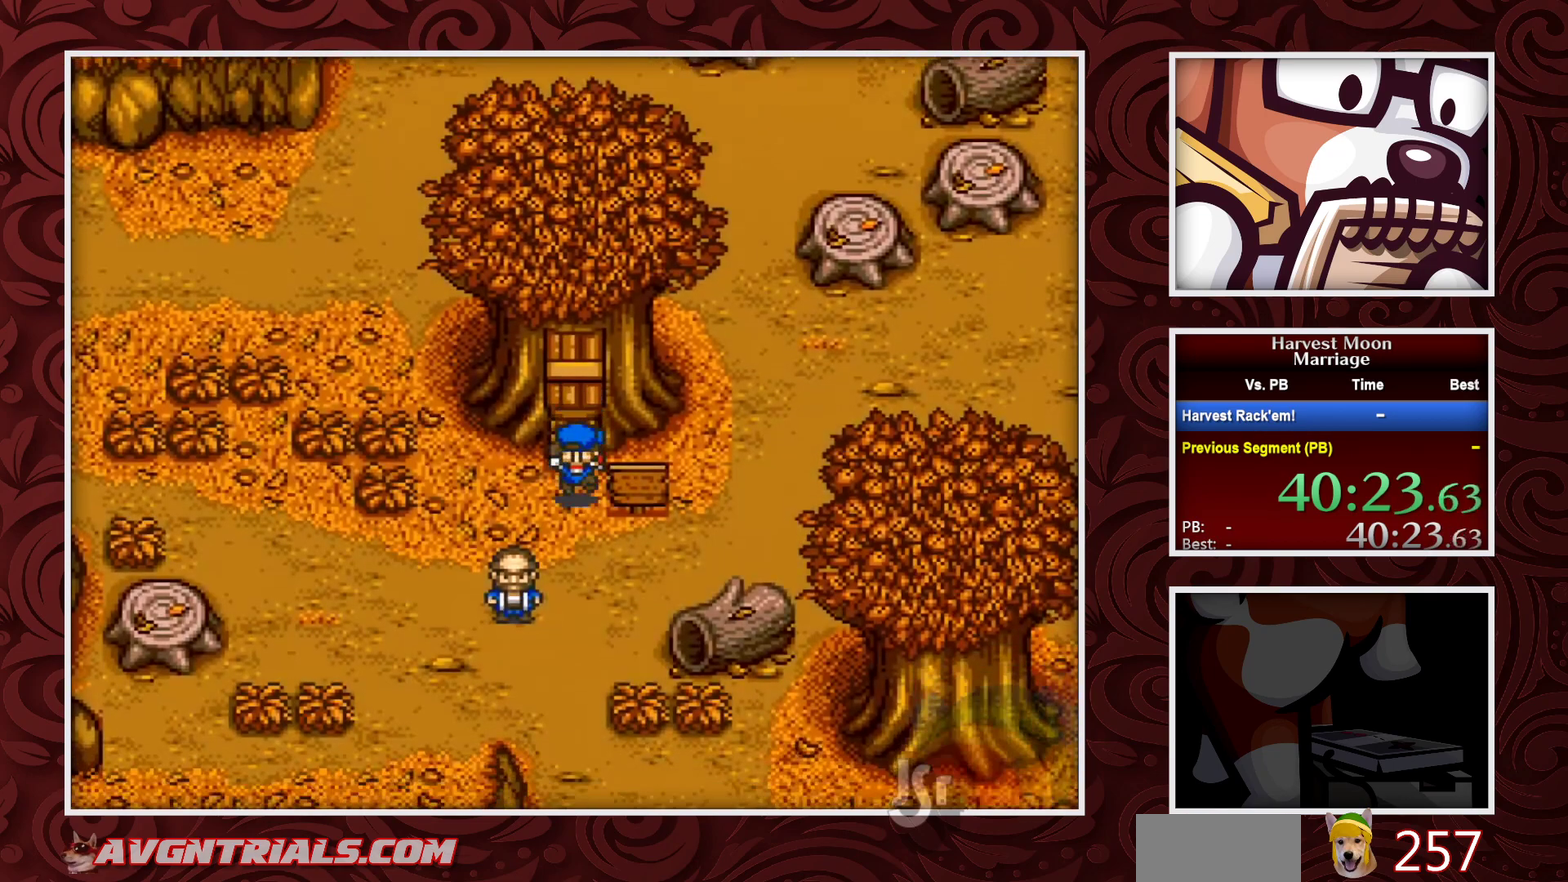
{"buttons": ["B", "DPAD_RIGHT"], "events": [[150, "DPAD_RIGHT", "down"], [167, "DPAD_DOWN", "up"]]}
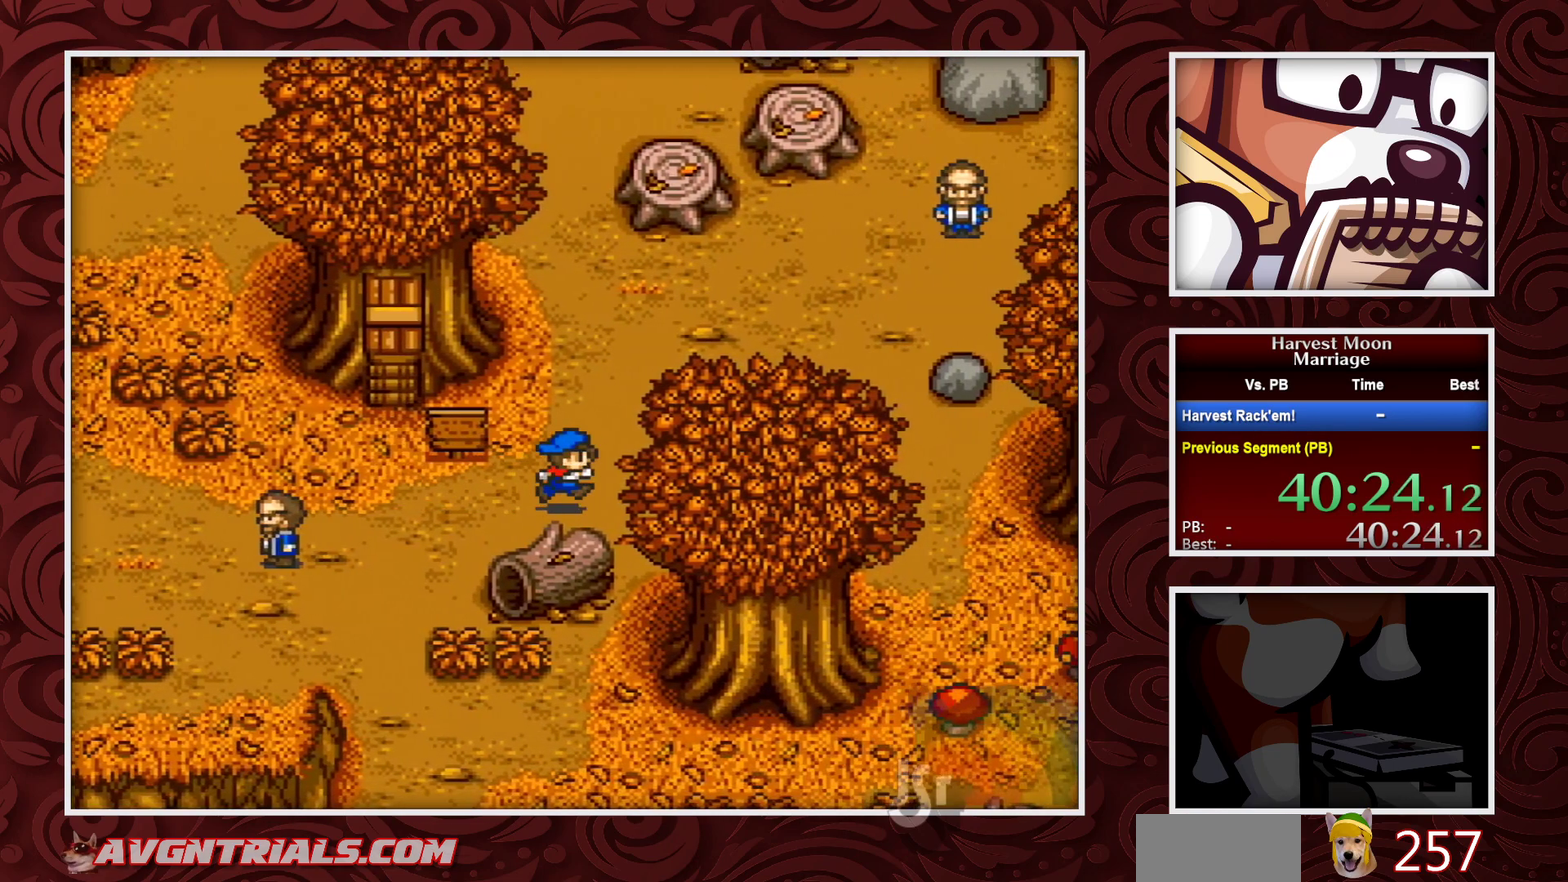
{"buttons": ["B", "DPAD_UP"], "events": [[200, "DPAD_UP", "down"], [267, "DPAD_RIGHT", "up"]]}
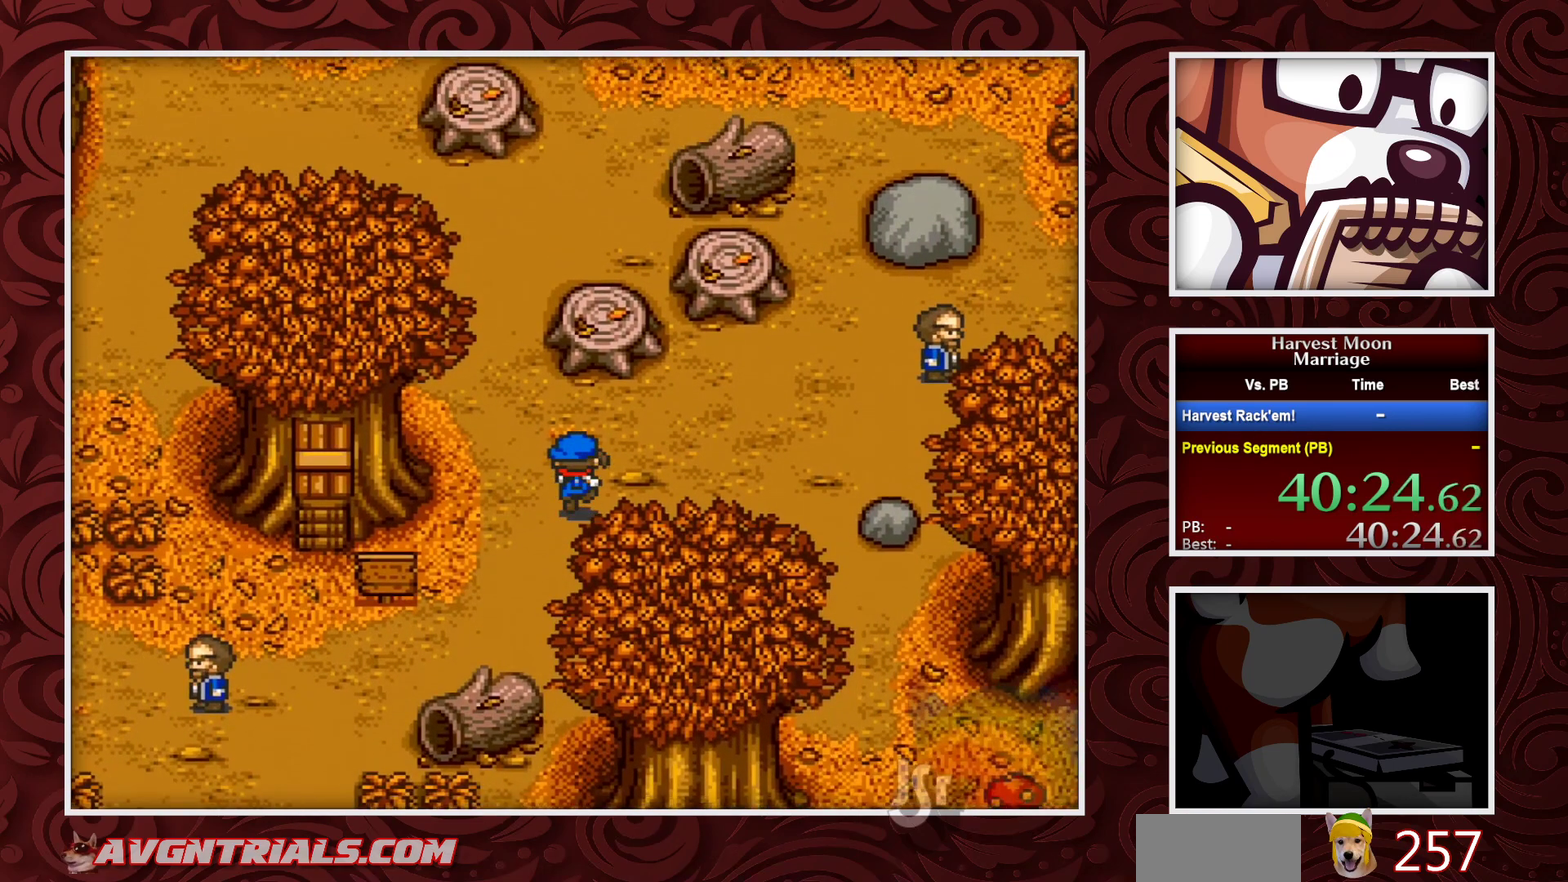
{"buttons": [], "events": [[233, "B", "up"], [267, "Y", "down"], [300, "DPAD_UP", "up"], [467, "Y", "up"]]}
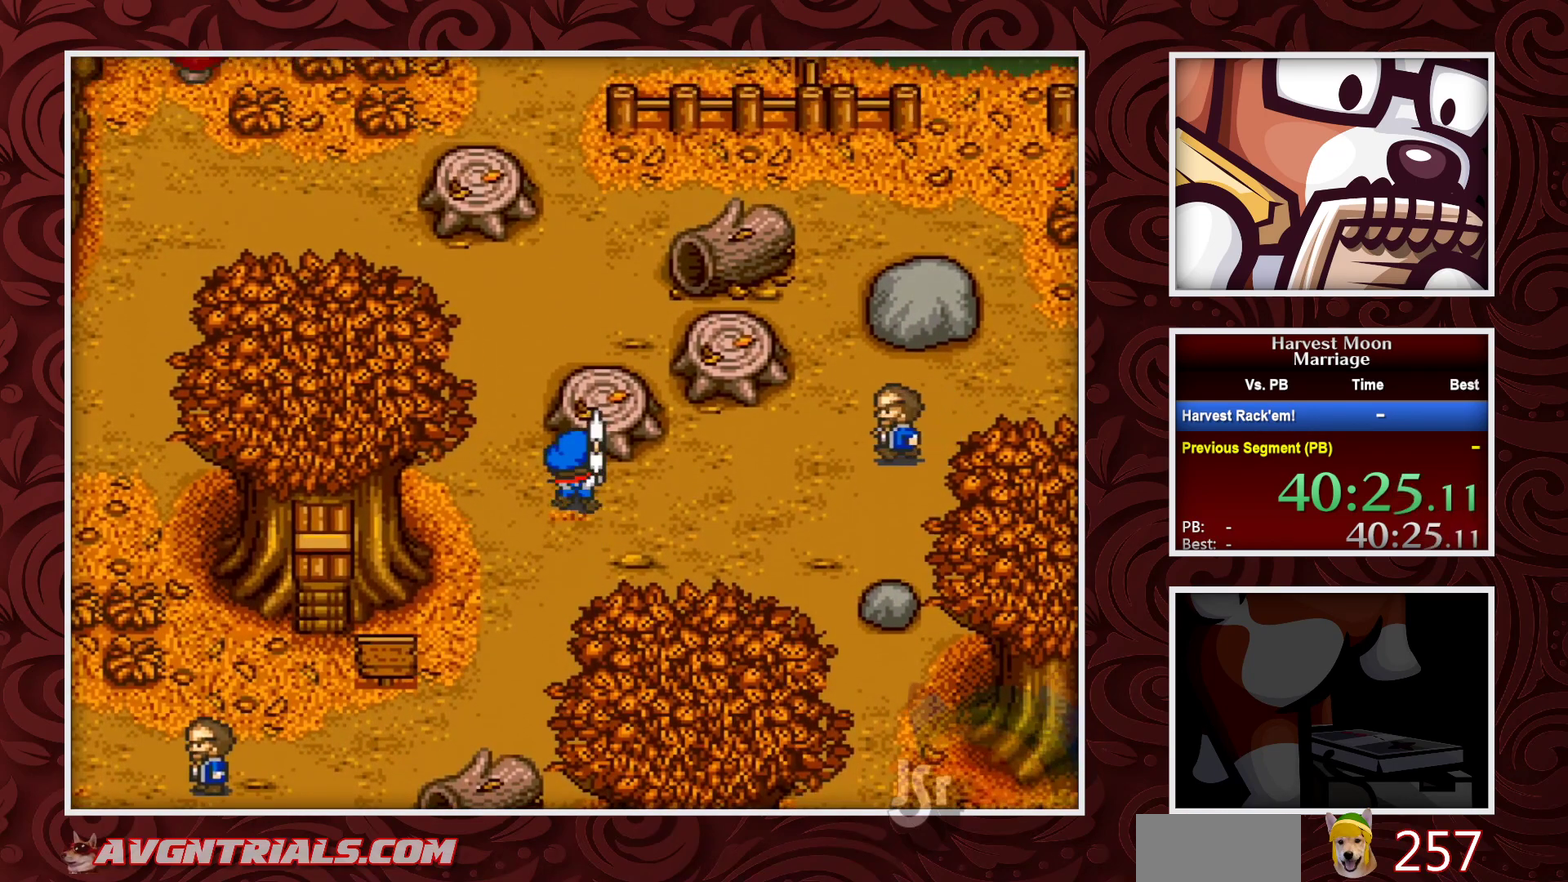
{"buttons": [], "events": []}
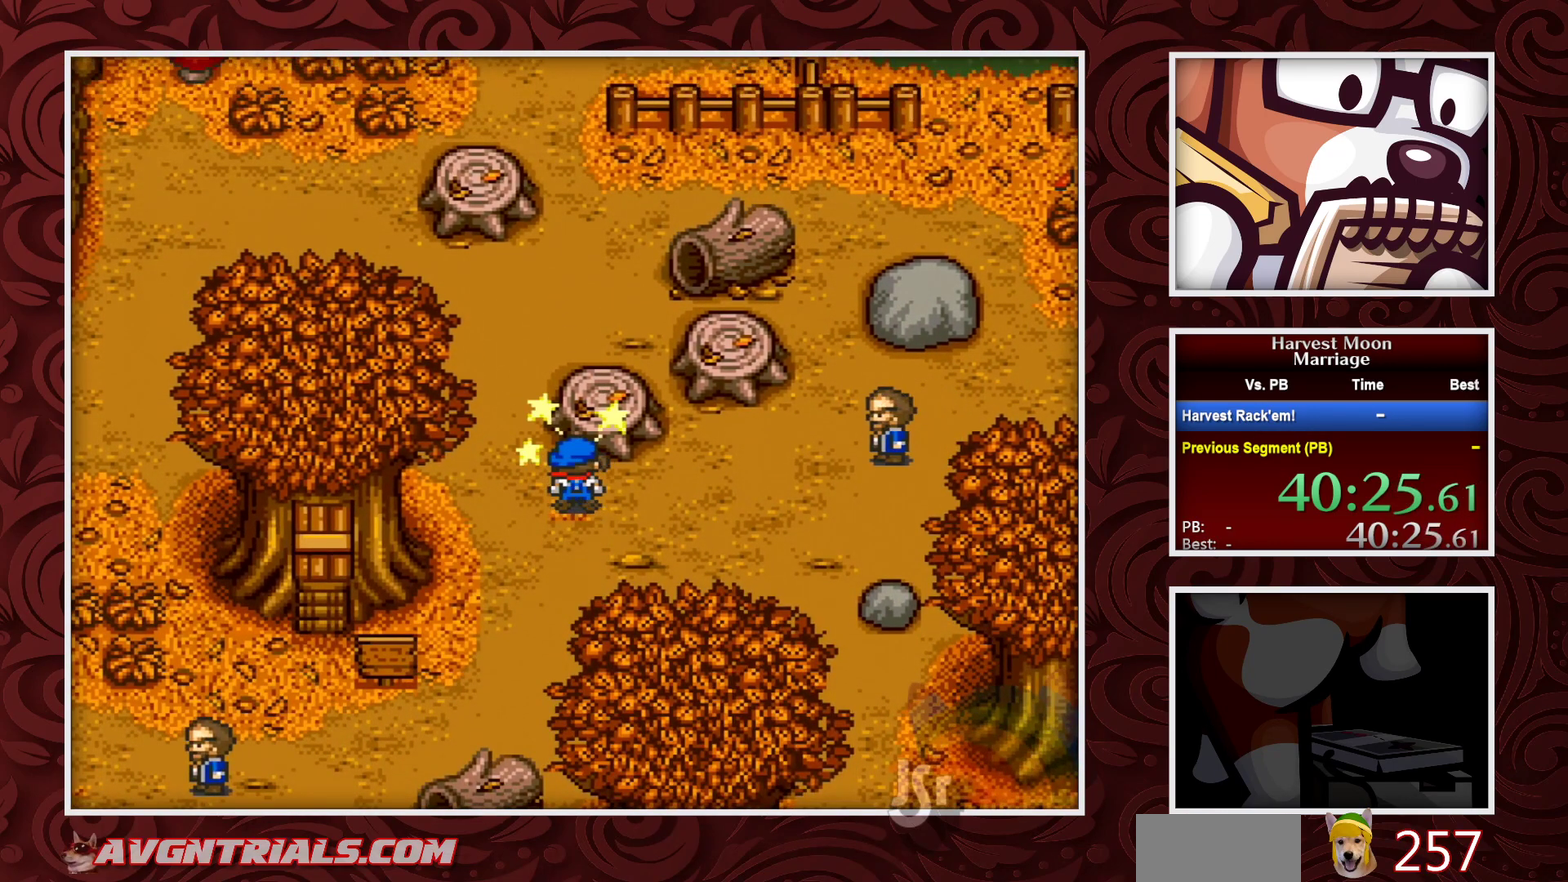
{"buttons": [], "events": [[67, "Y", "down"], [233, "Y", "up"]]}
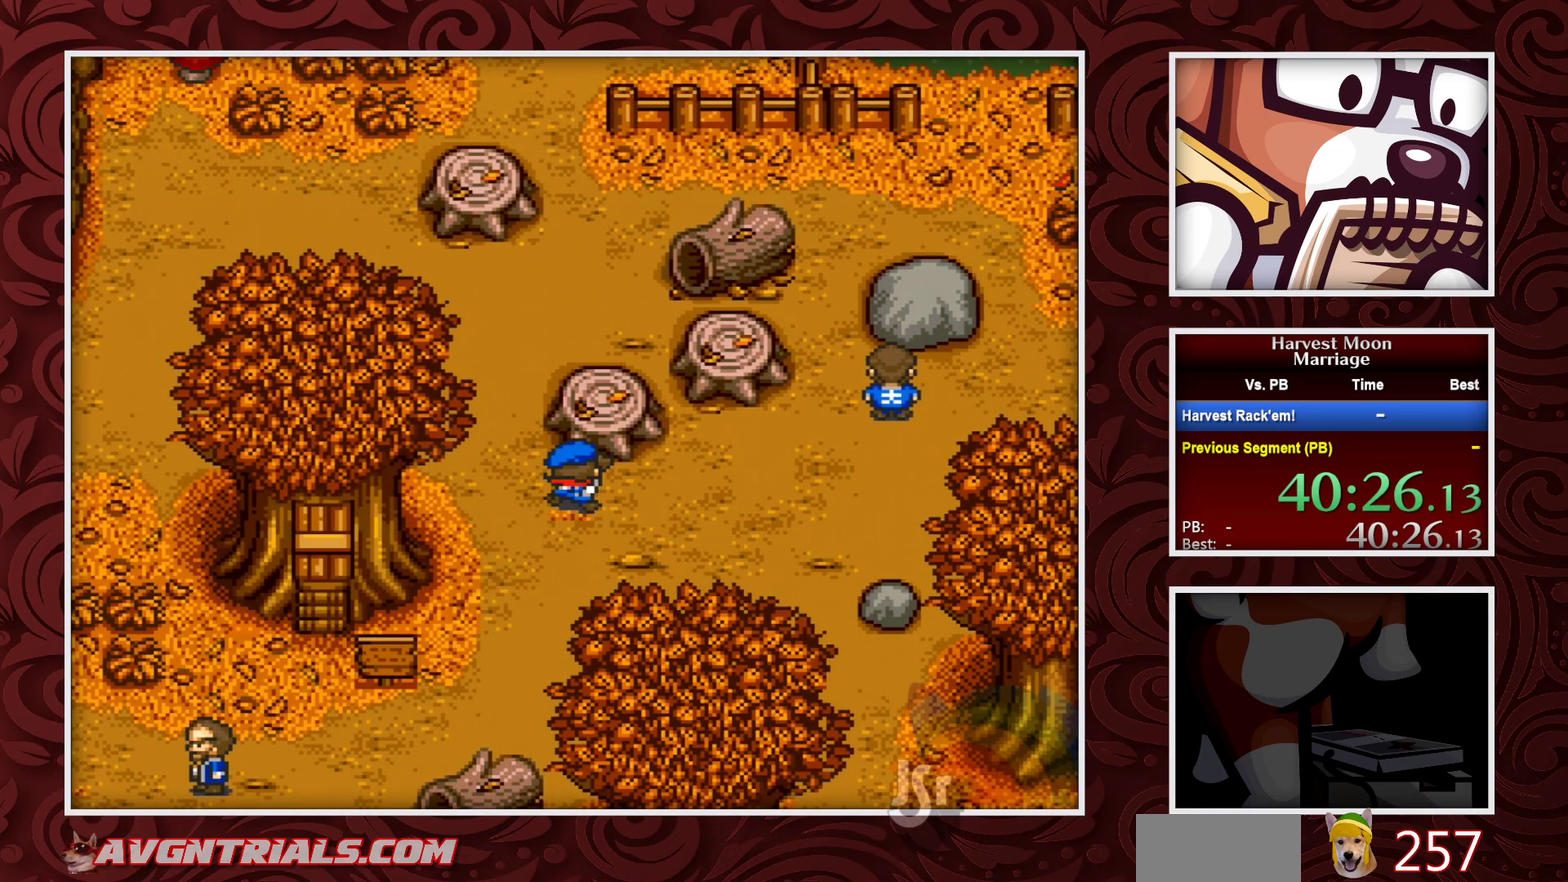
{"buttons": [], "events": [[367, "Y", "down"], [500, "Y", "up"]]}
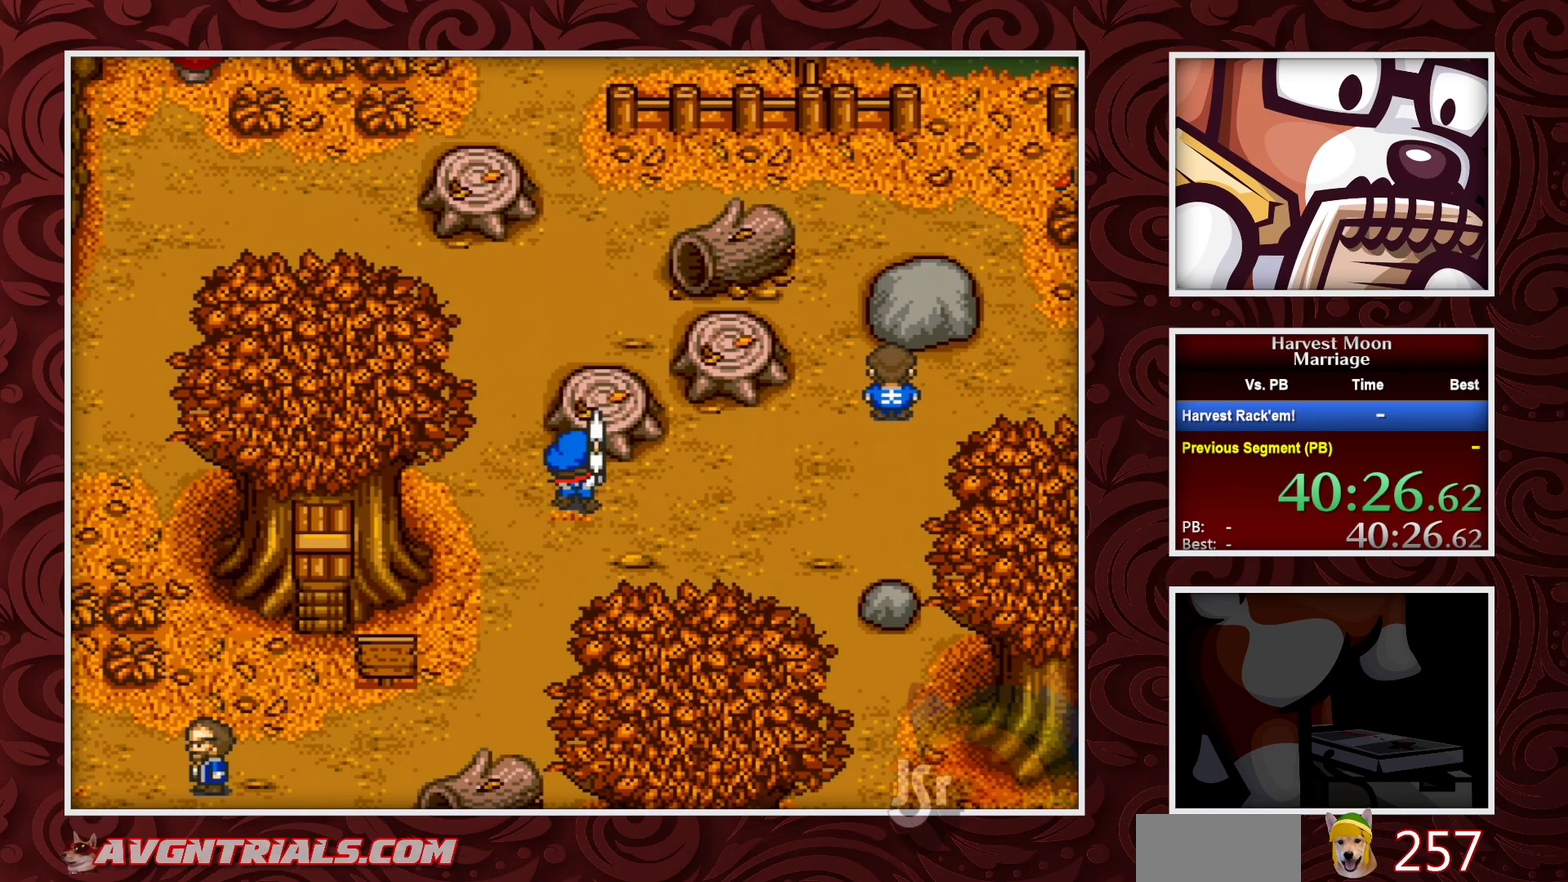
{"buttons": [], "events": []}
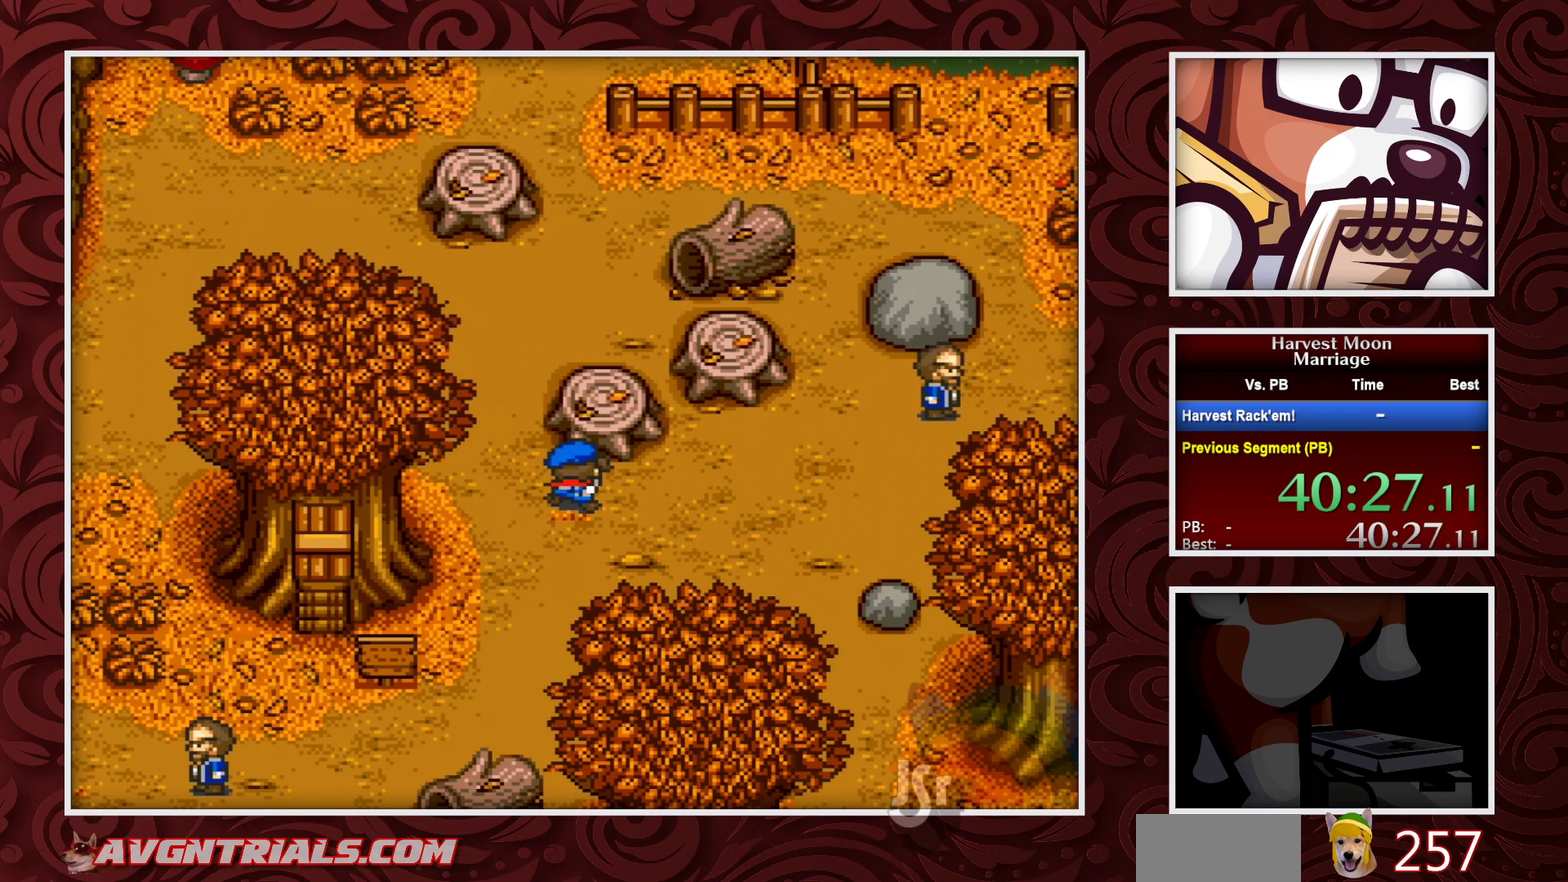
{"buttons": [], "events": [[150, "Y", "down"], [300, "Y", "up"]]}
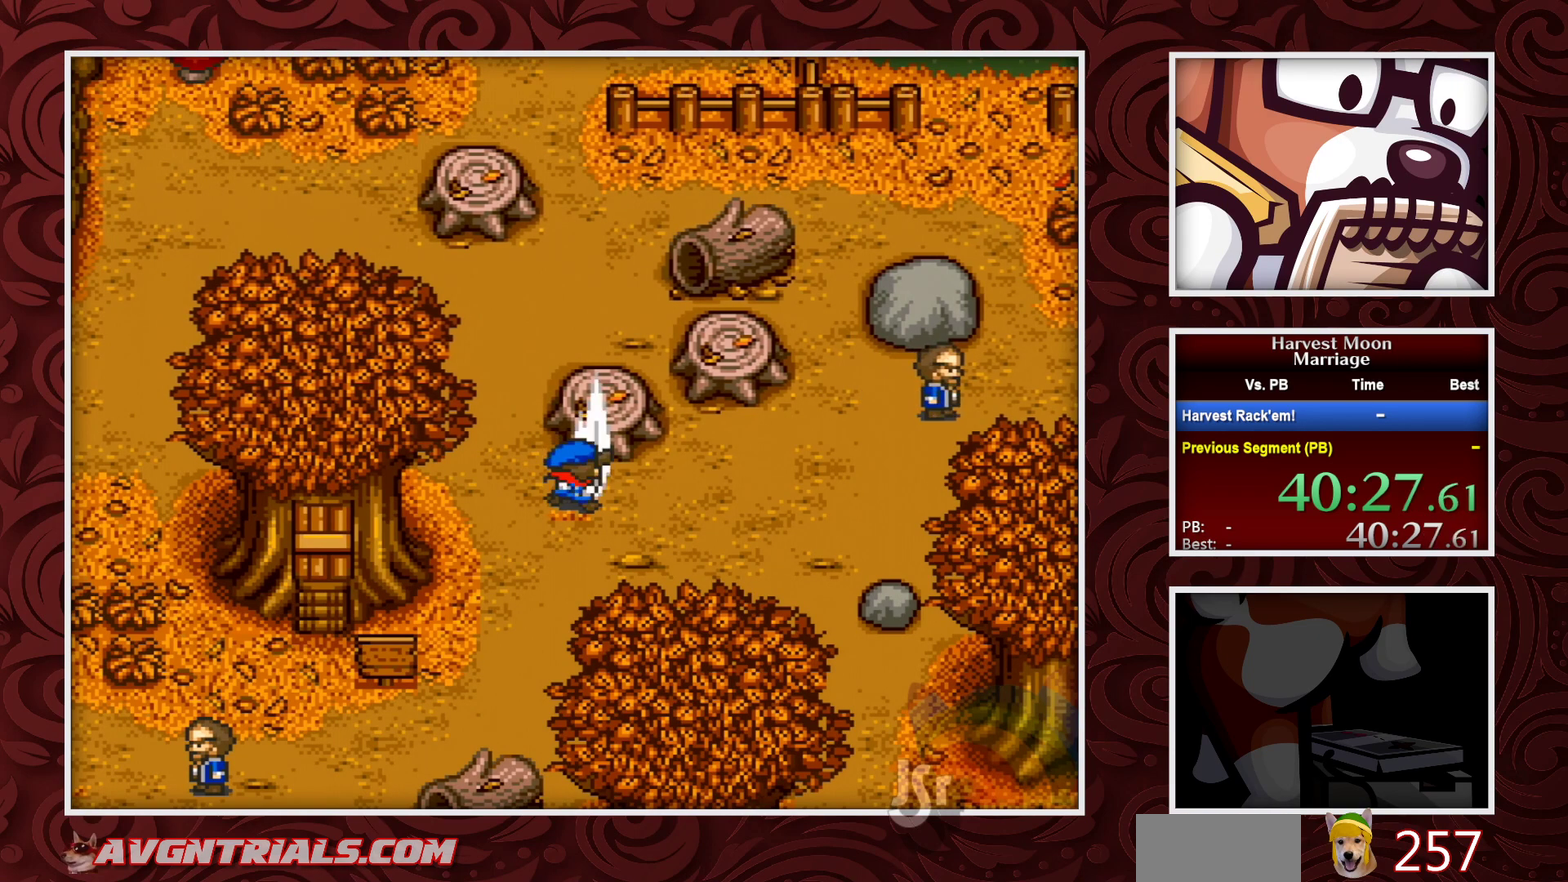
{"buttons": ["Y"], "events": [[433, "Y", "down"]]}